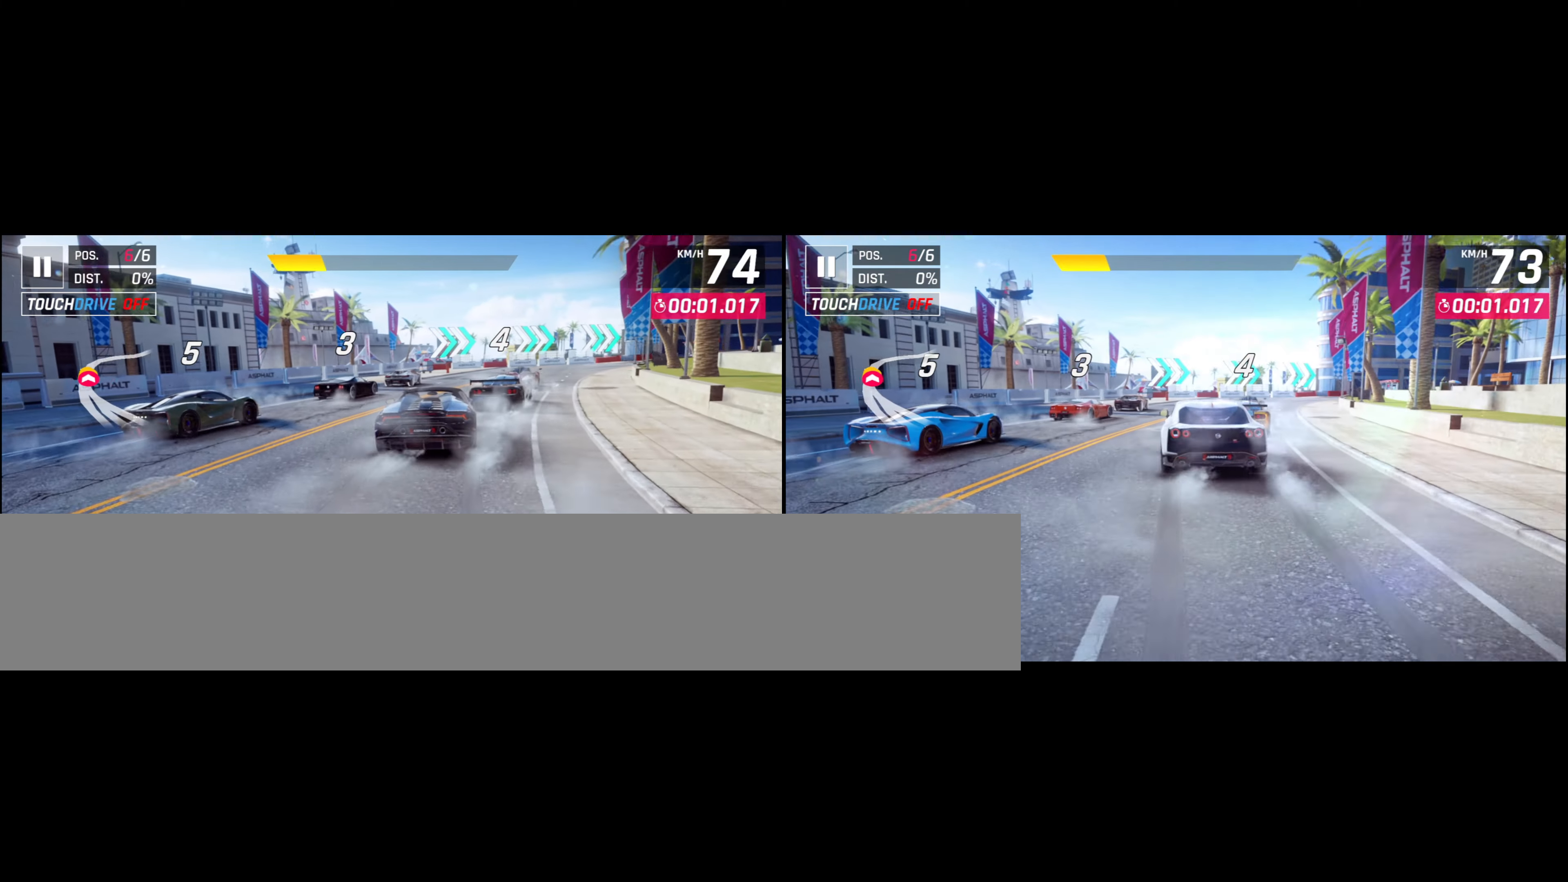
Gameplay with a controller (PlayStation layout); each line is a JSON object with the inputs held at the frame after it. "events" lists button and stick changes between this image and that frame as [ms after this image, input, new state], when the widget could be followed in between. Not read: L1 R1 R2 SELECT START right_stick.
{"buttons": [], "left_stick": "right", "events": [[416, "left_stick", "right"]]}
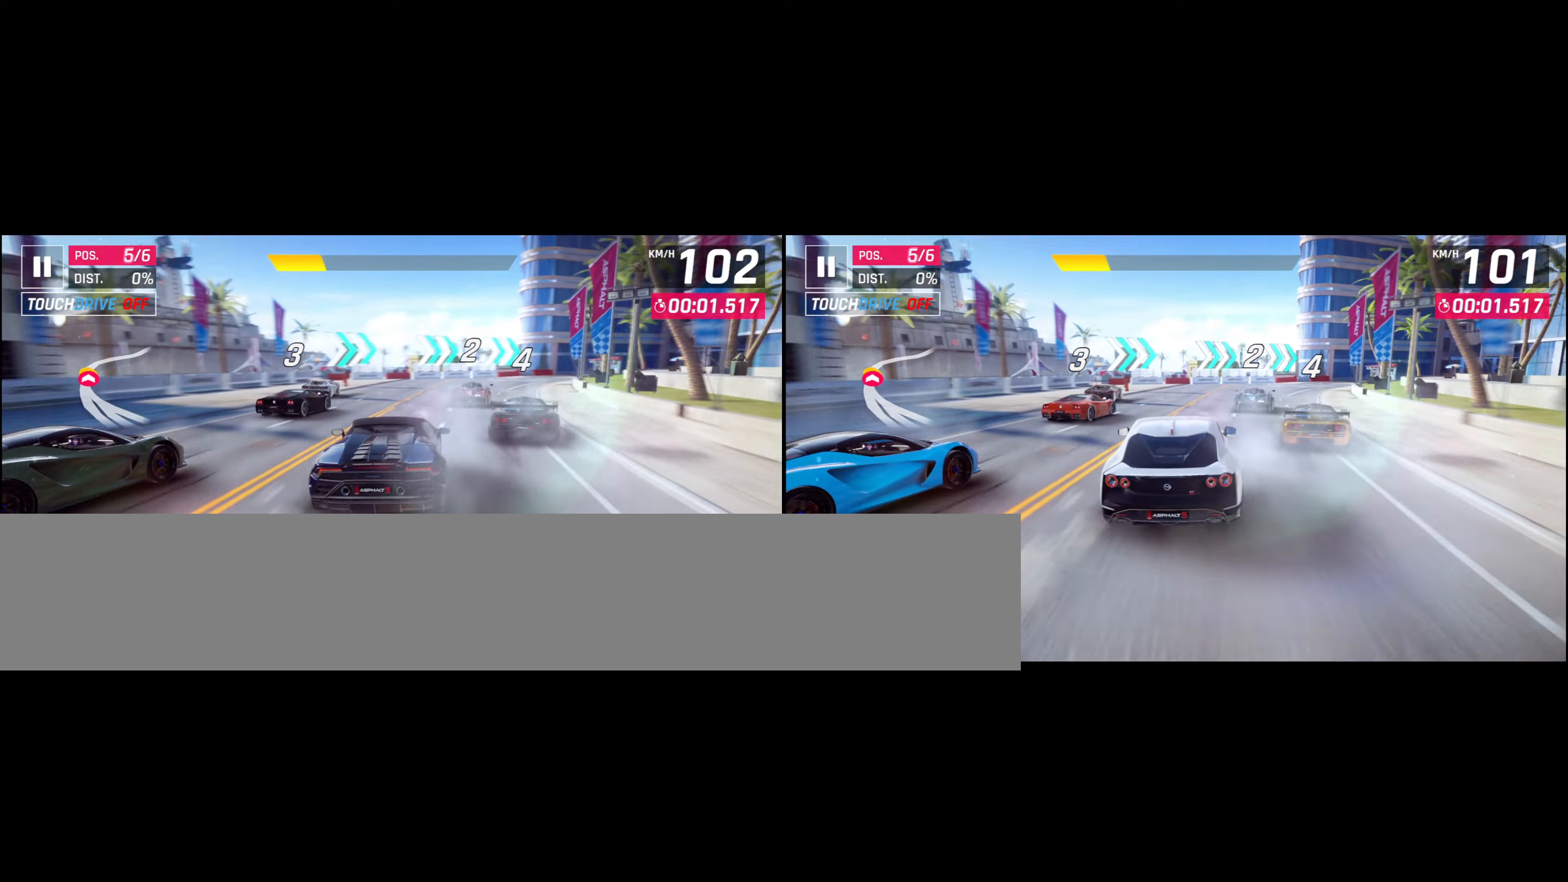
{"buttons": [], "left_stick": "right", "events": []}
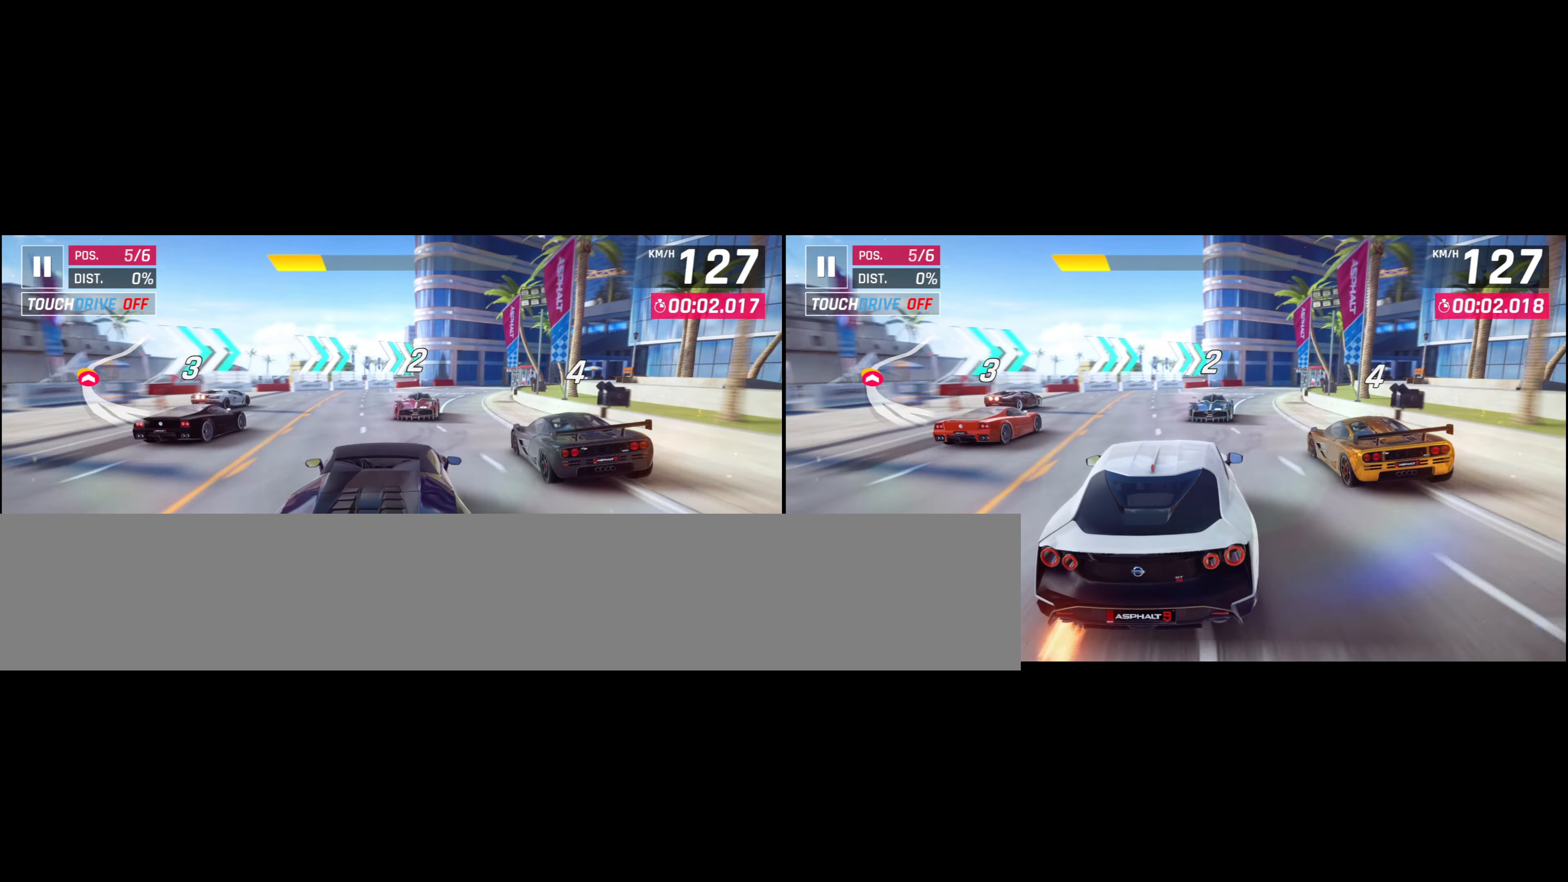
{"buttons": [], "left_stick": "right", "events": []}
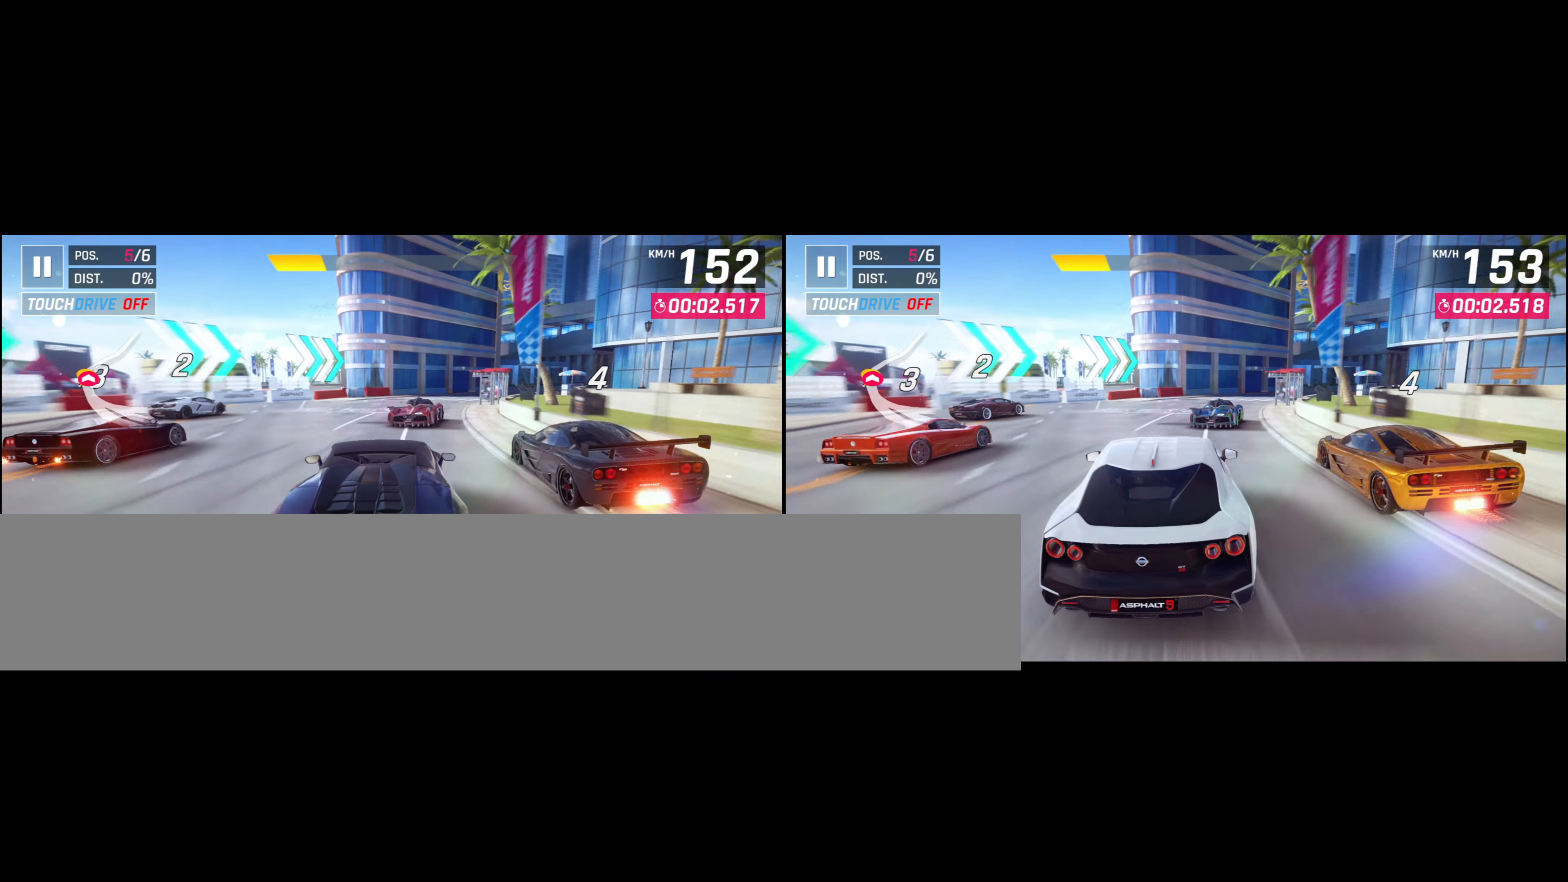
{"buttons": [], "left_stick": "down-right", "events": [[450, "left_stick", "down-right"]]}
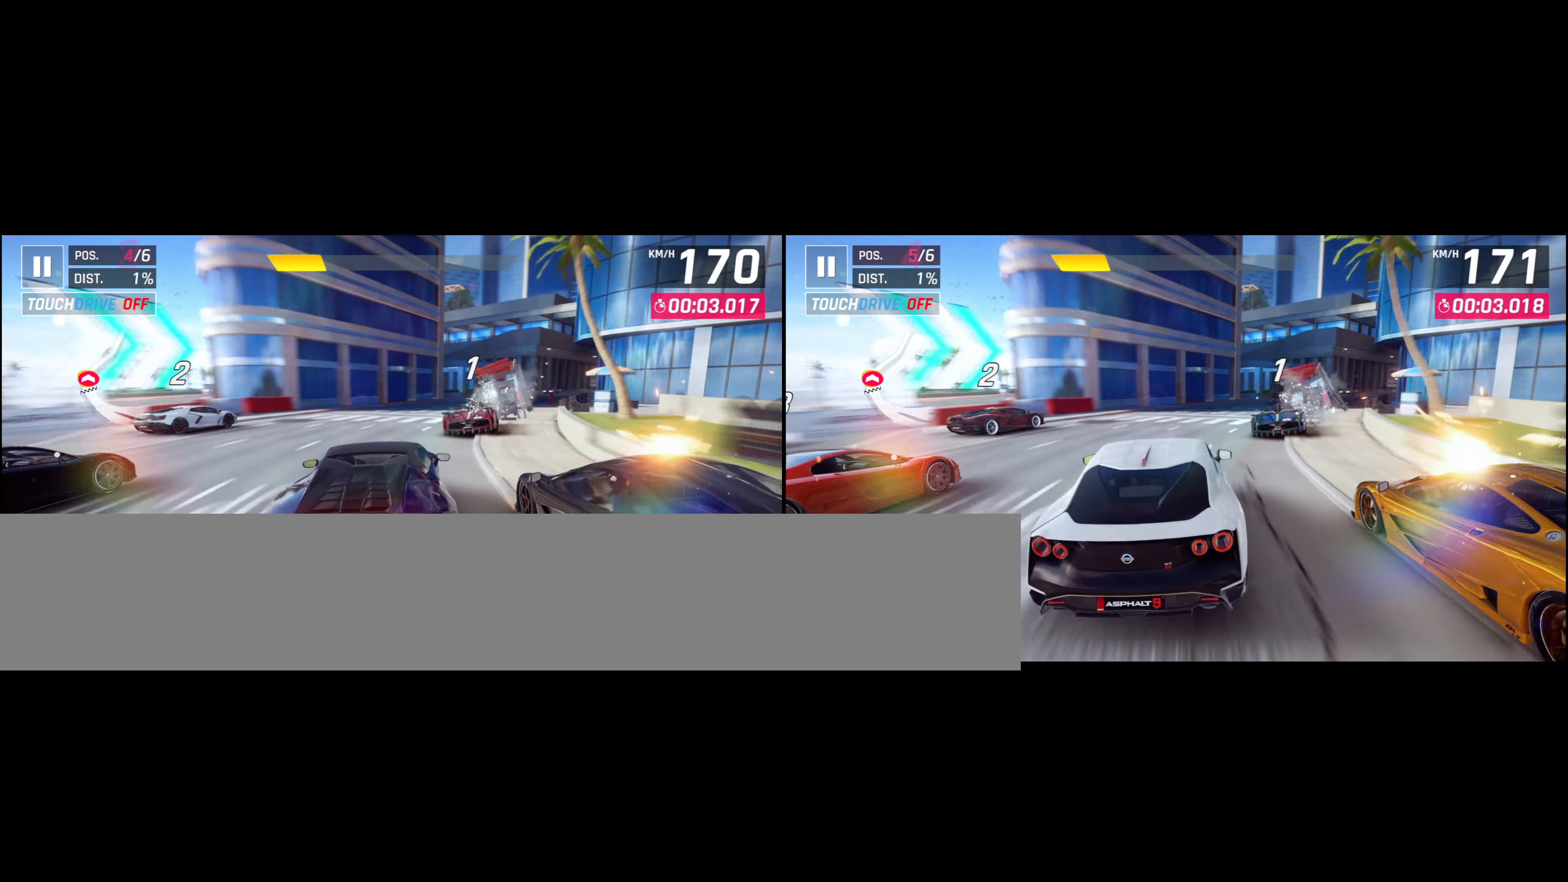
{"buttons": [], "left_stick": "down-right", "events": []}
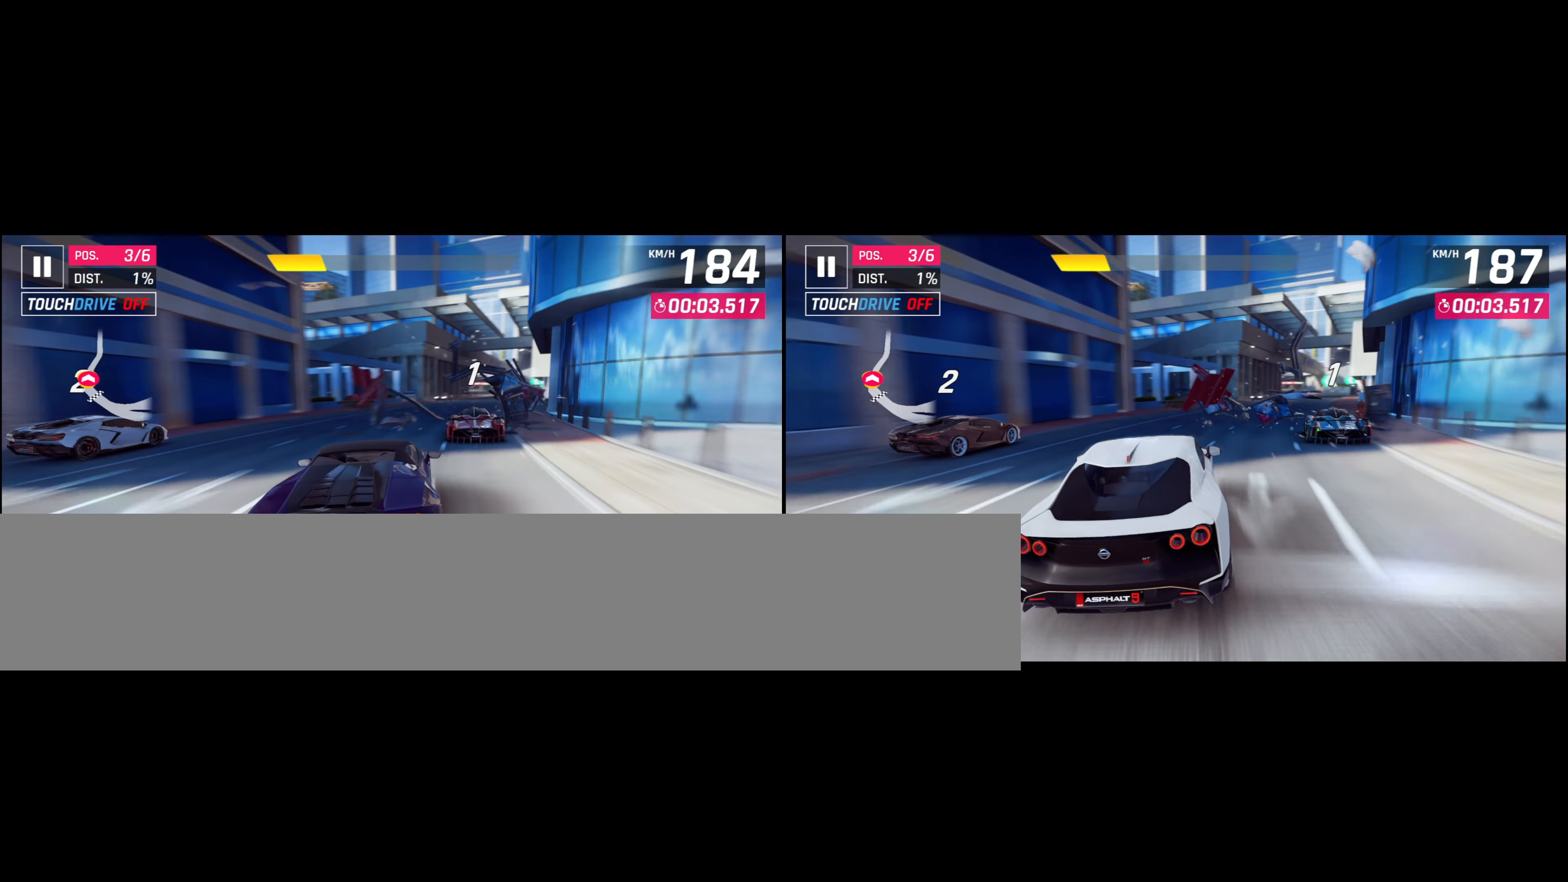
{"buttons": [], "left_stick": "center", "events": [[233, "left_stick", "center"]]}
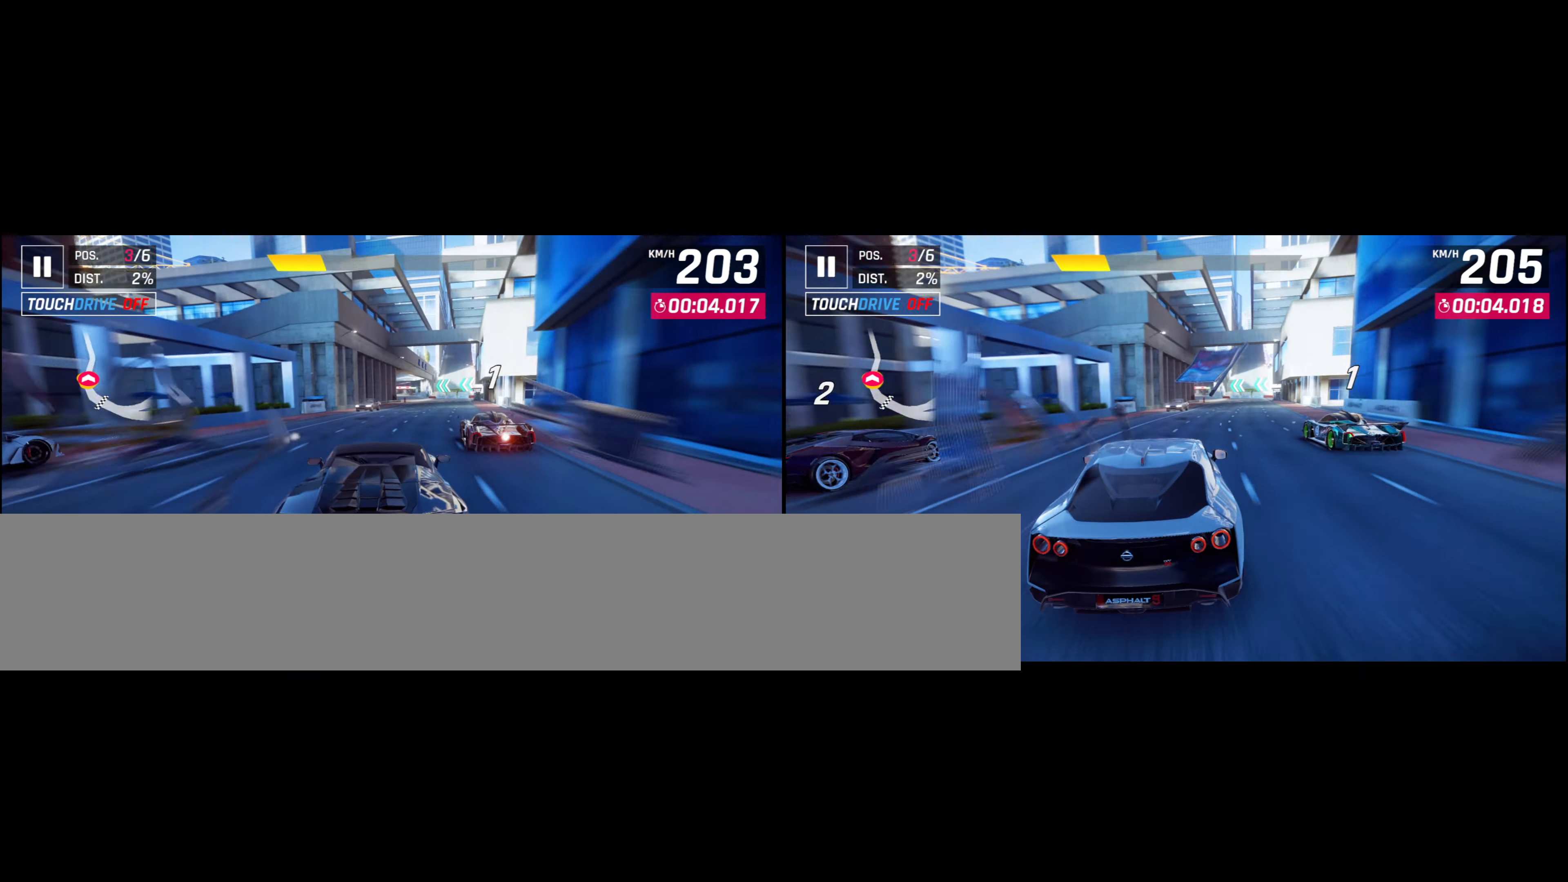
{"buttons": [], "left_stick": "center", "events": []}
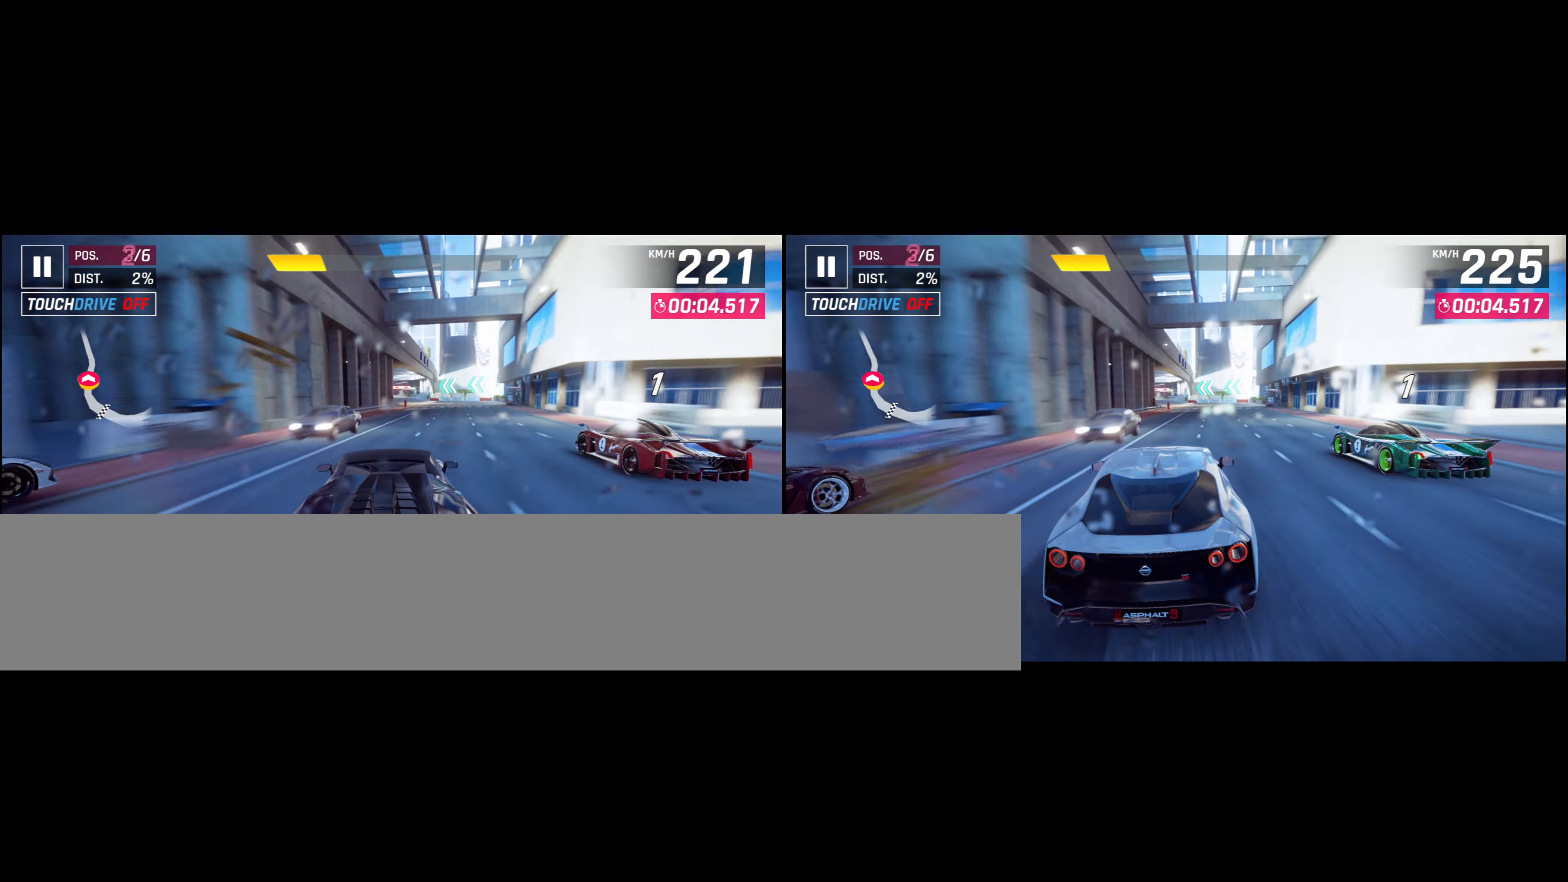
{"buttons": [], "left_stick": "center", "events": [[16, "left_stick", "down-right"], [300, "left_stick", "center"]]}
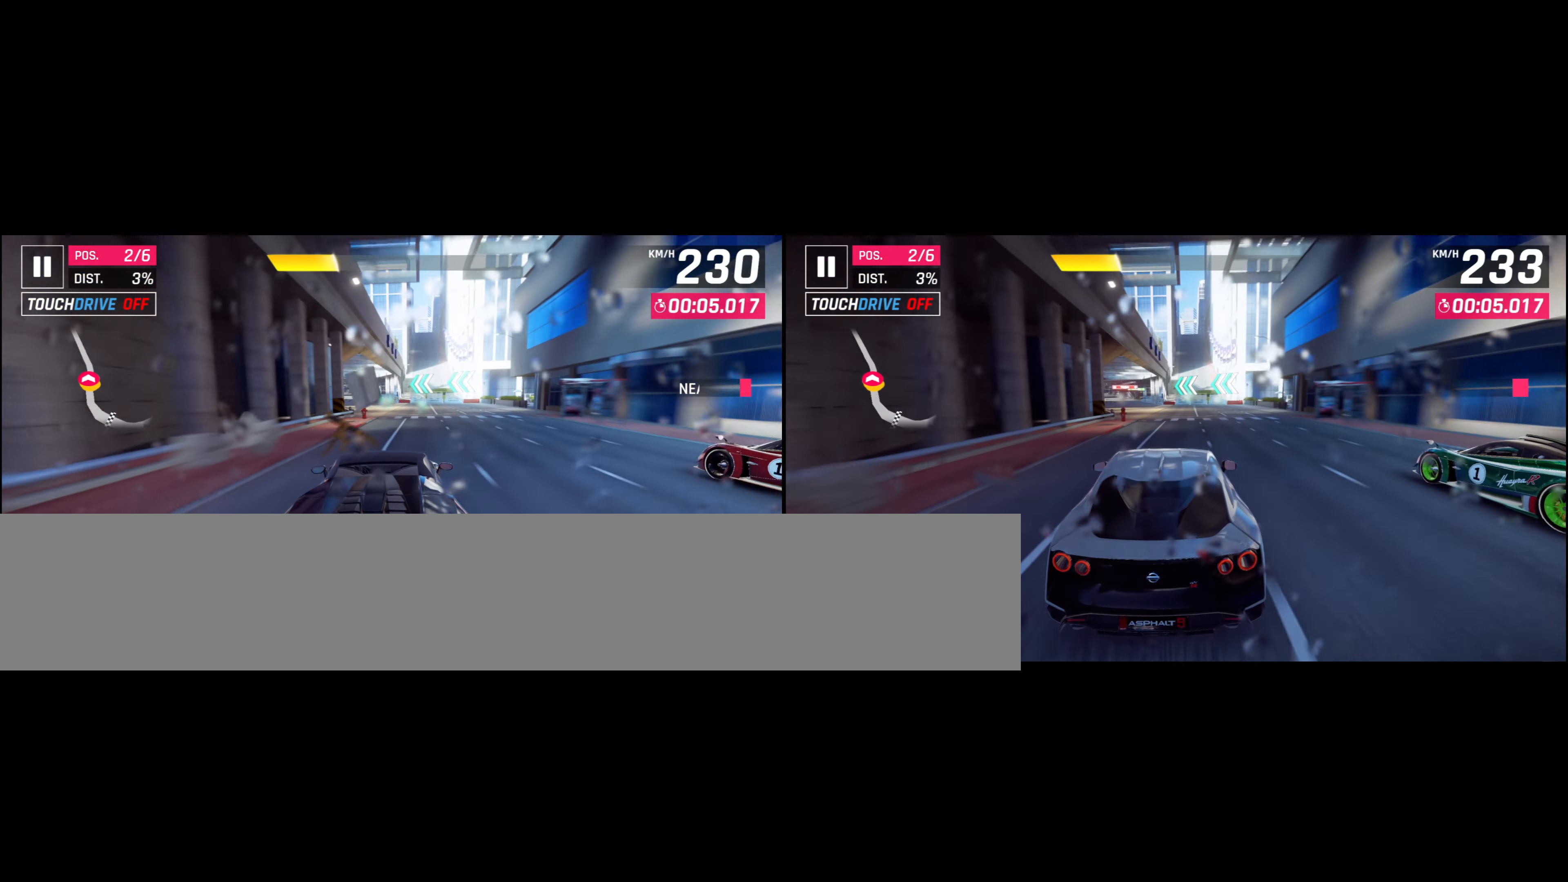
{"buttons": [], "left_stick": "left", "events": [[166, "left_stick", "left"]]}
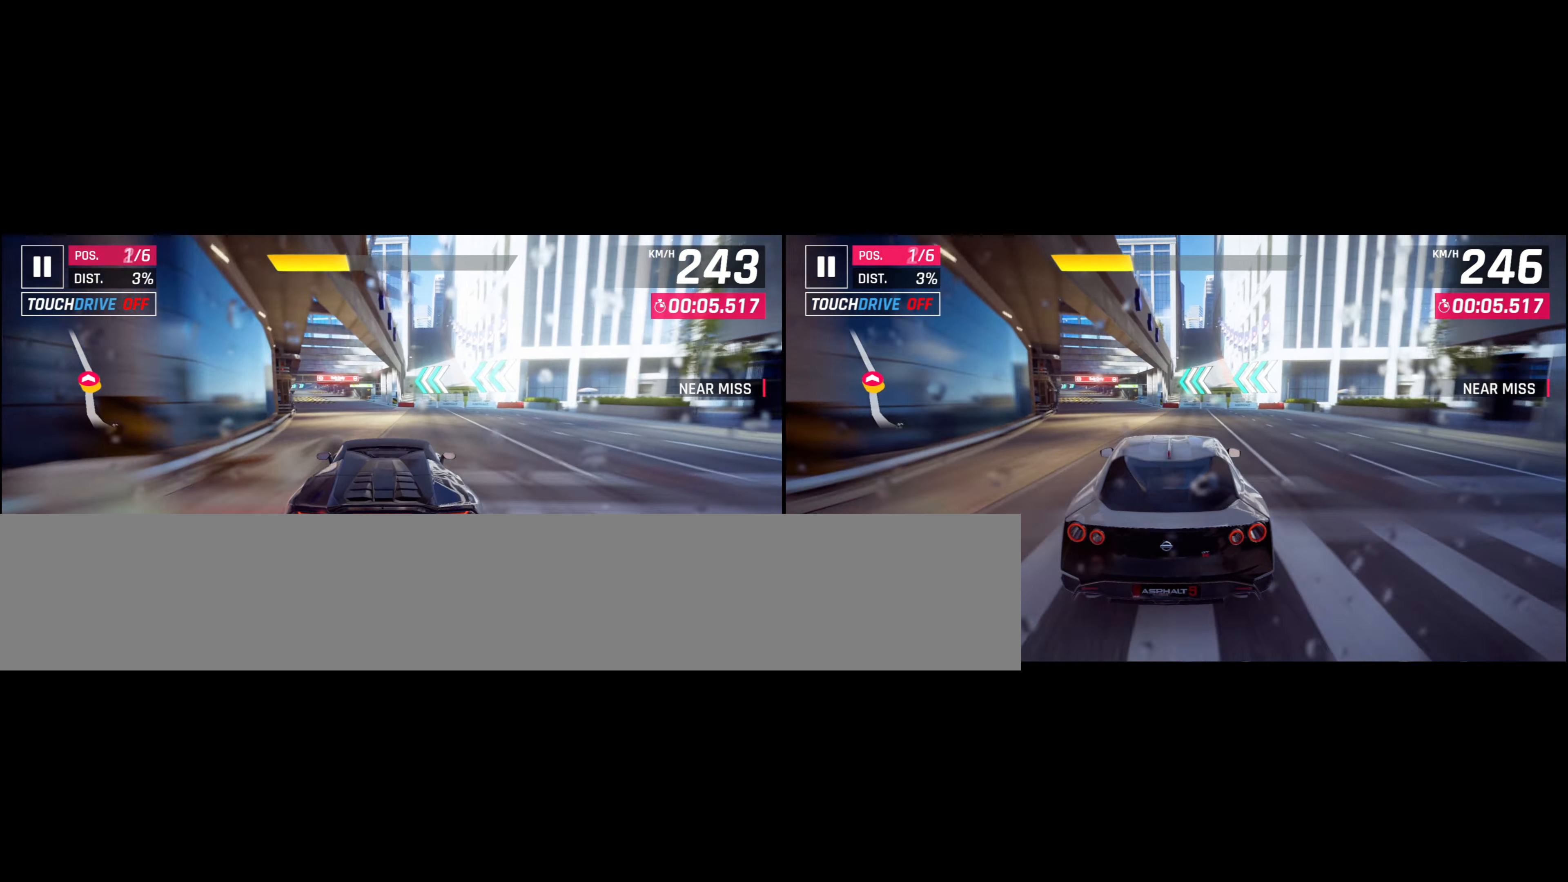
{"buttons": [], "left_stick": "left", "events": []}
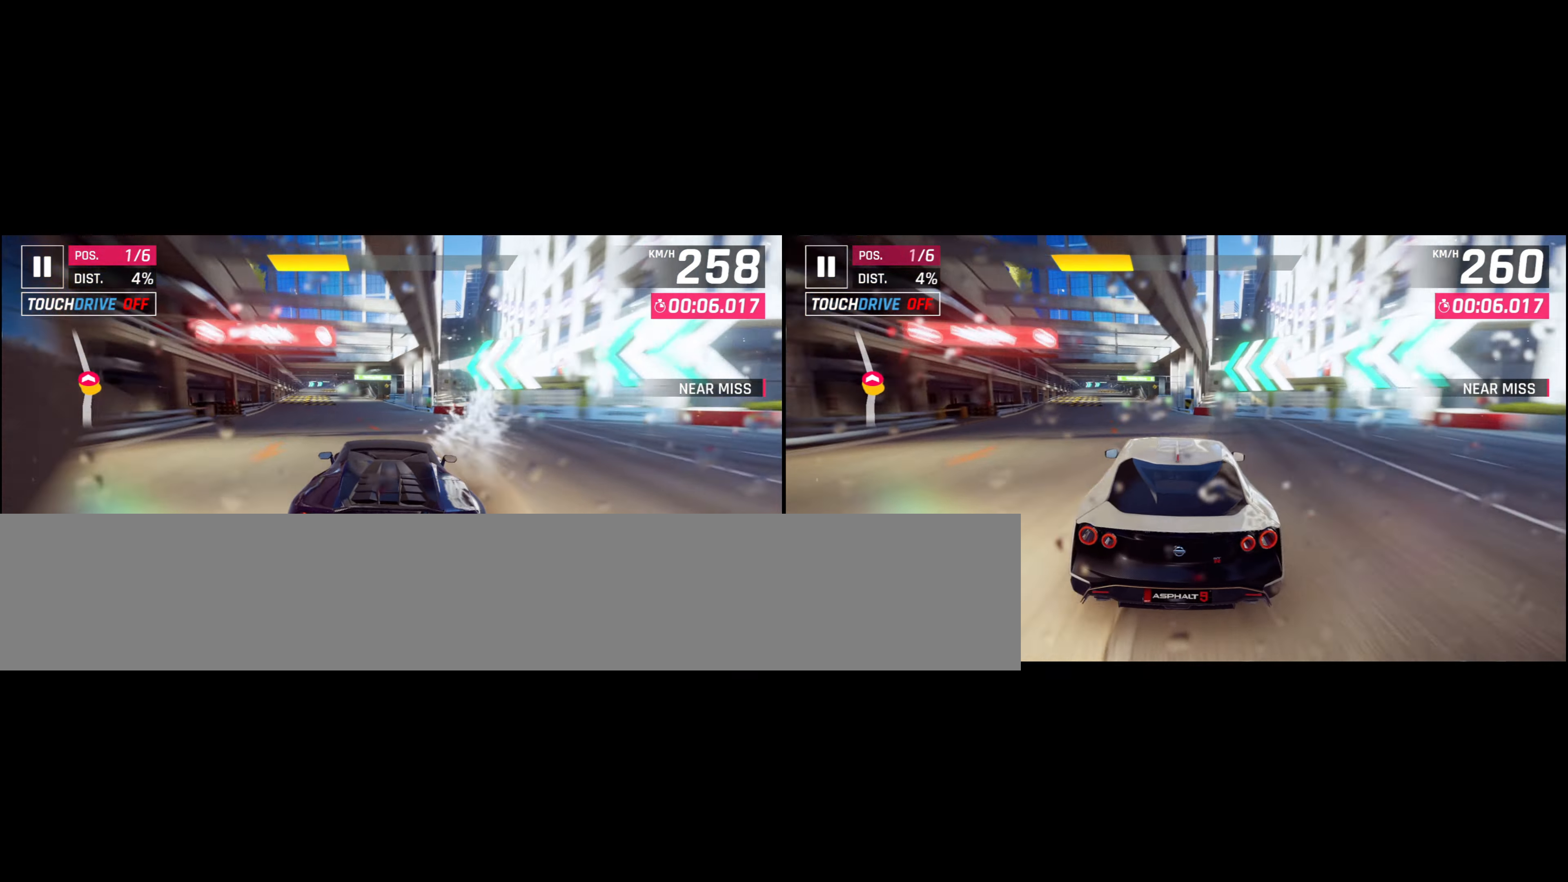
{"buttons": [], "left_stick": "left", "events": []}
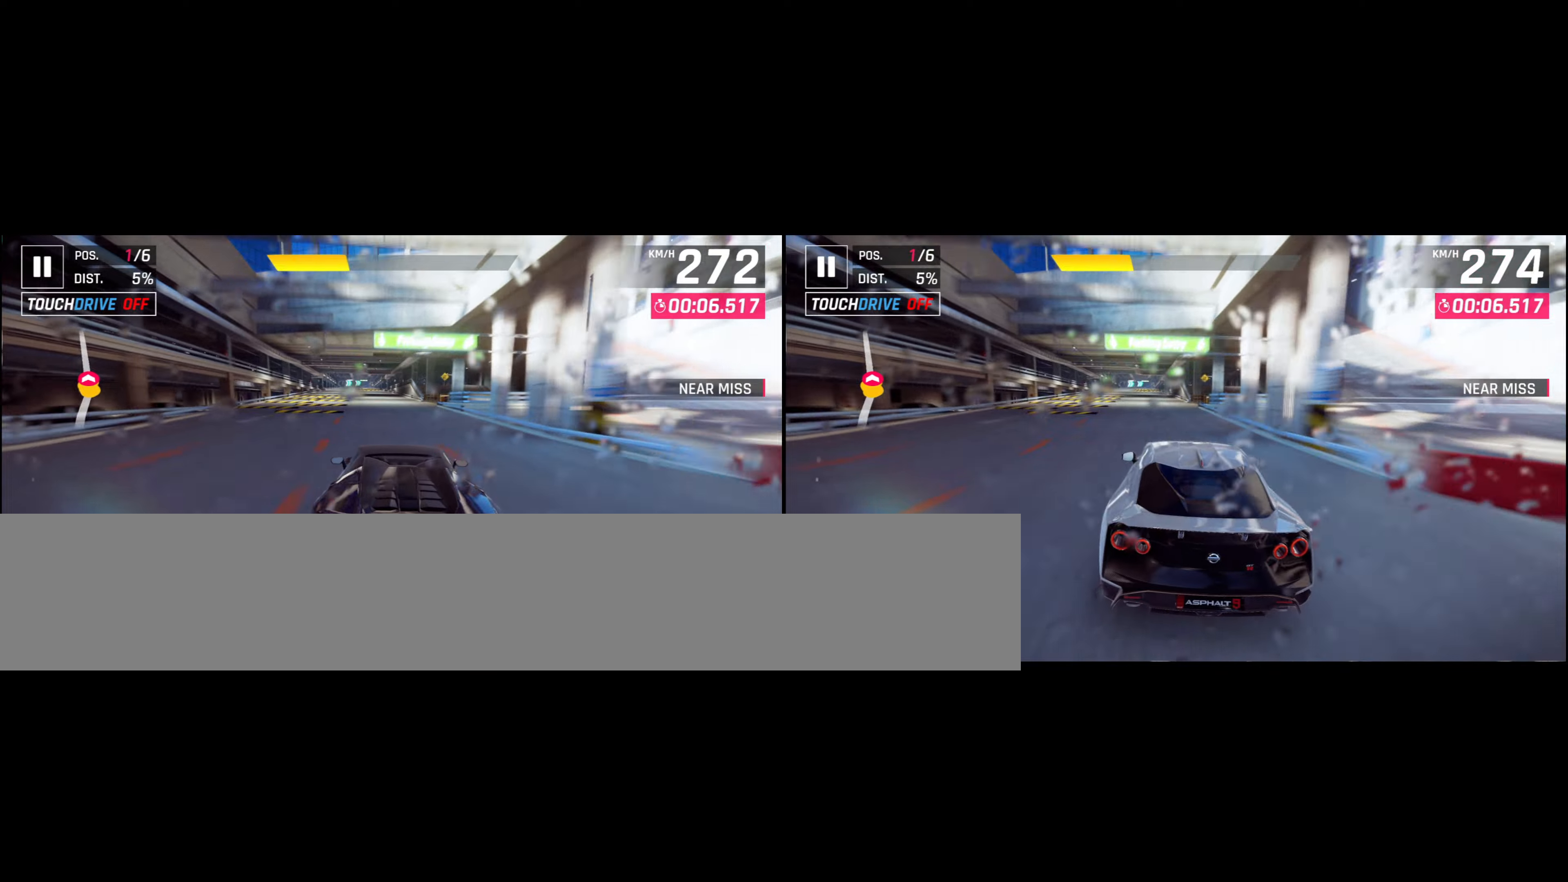
{"buttons": [], "left_stick": "left", "events": []}
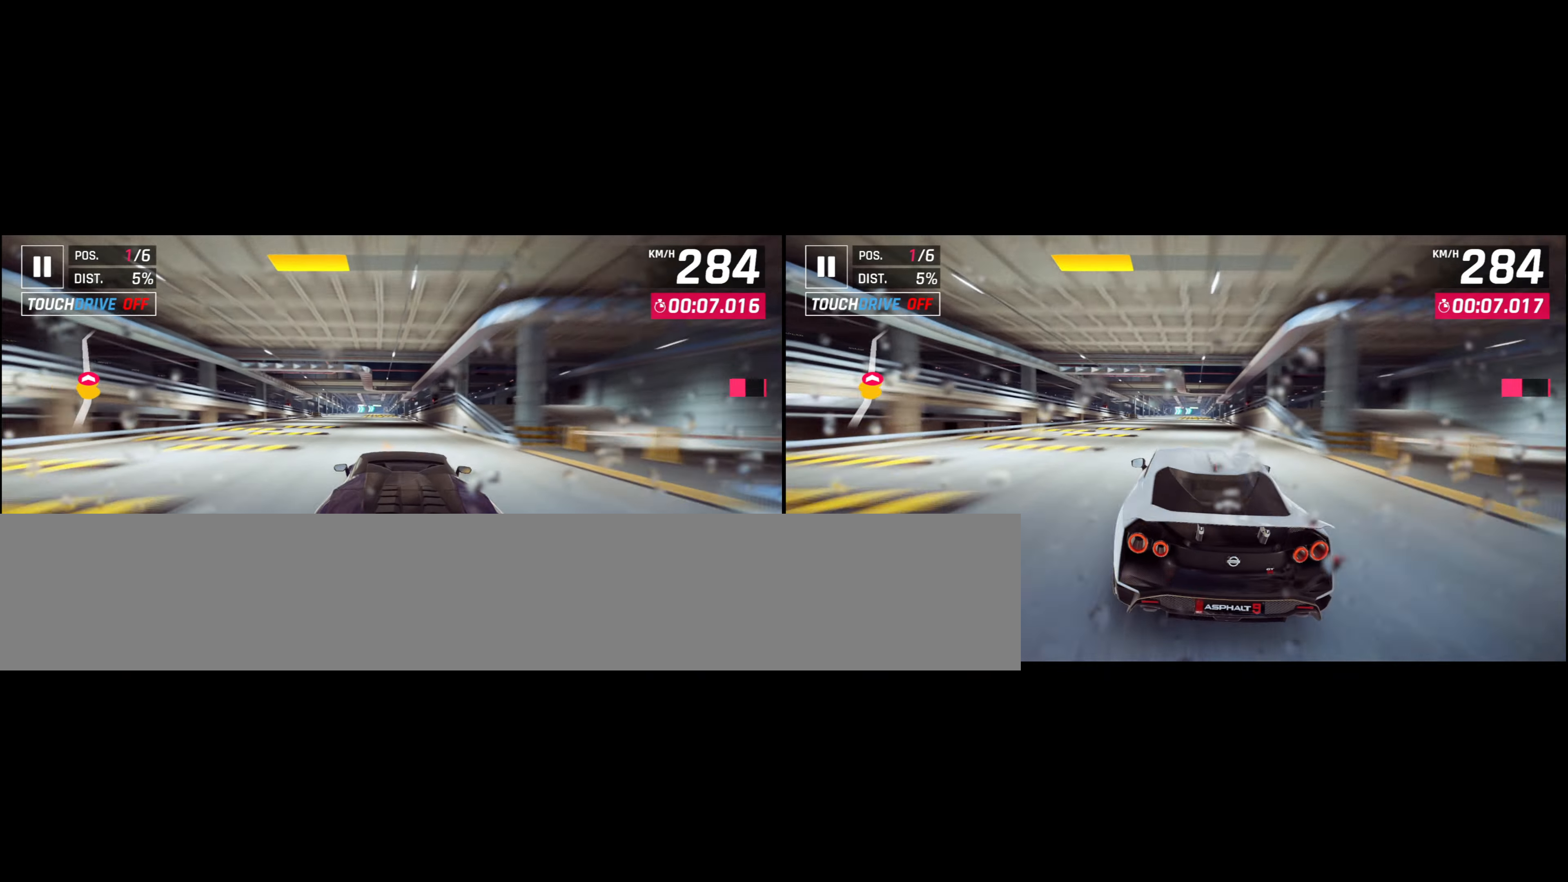
{"buttons": [], "left_stick": "left", "events": []}
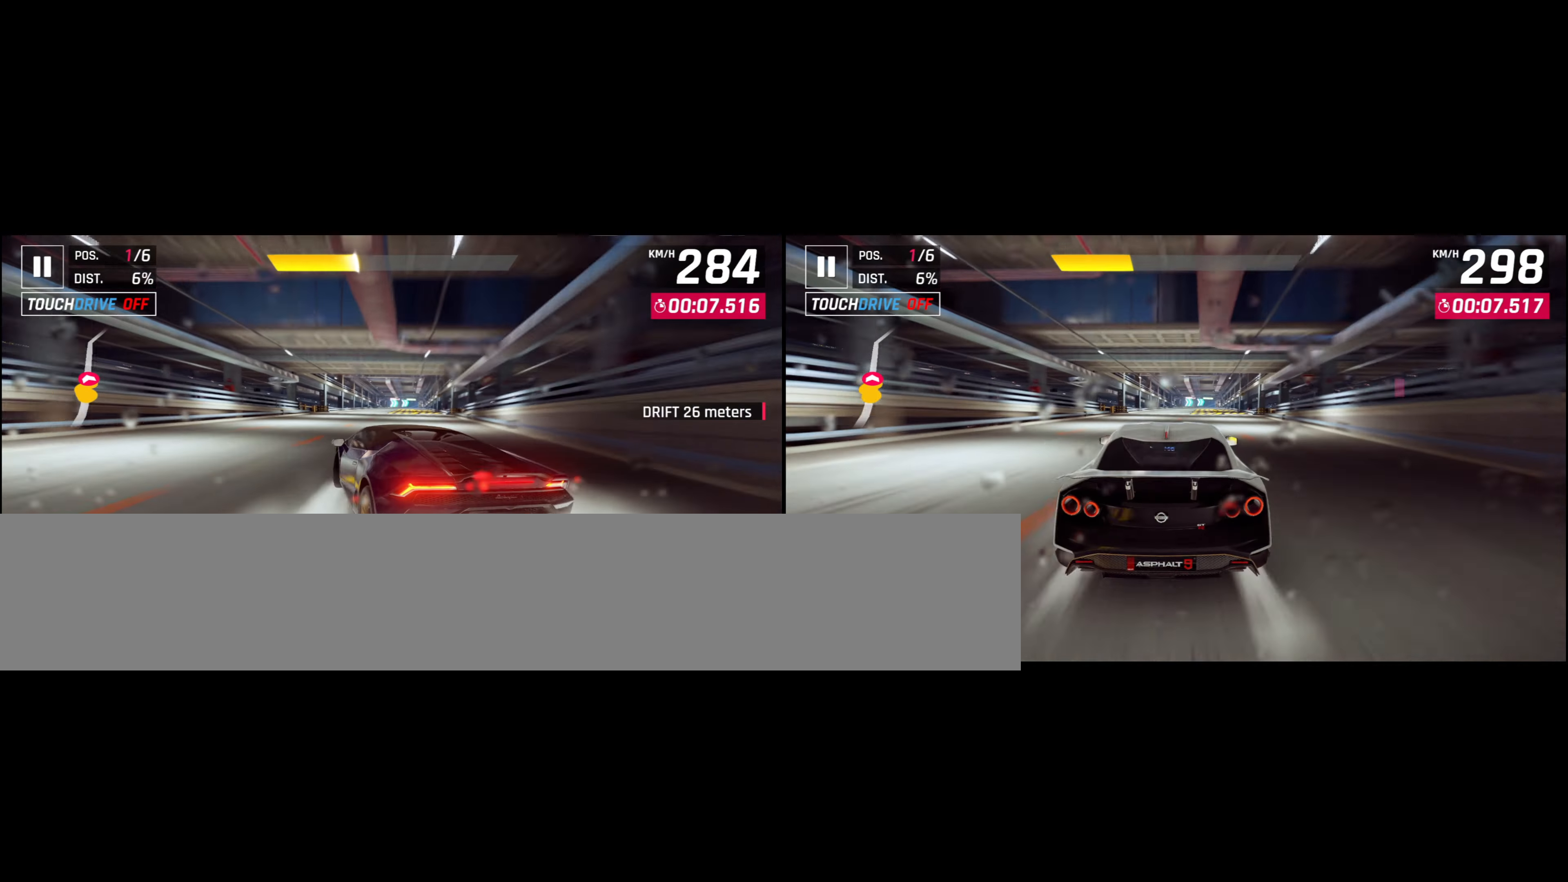
{"buttons": [], "left_stick": "right", "events": [[117, "left_stick", "center"], [183, "left_stick", "right"]]}
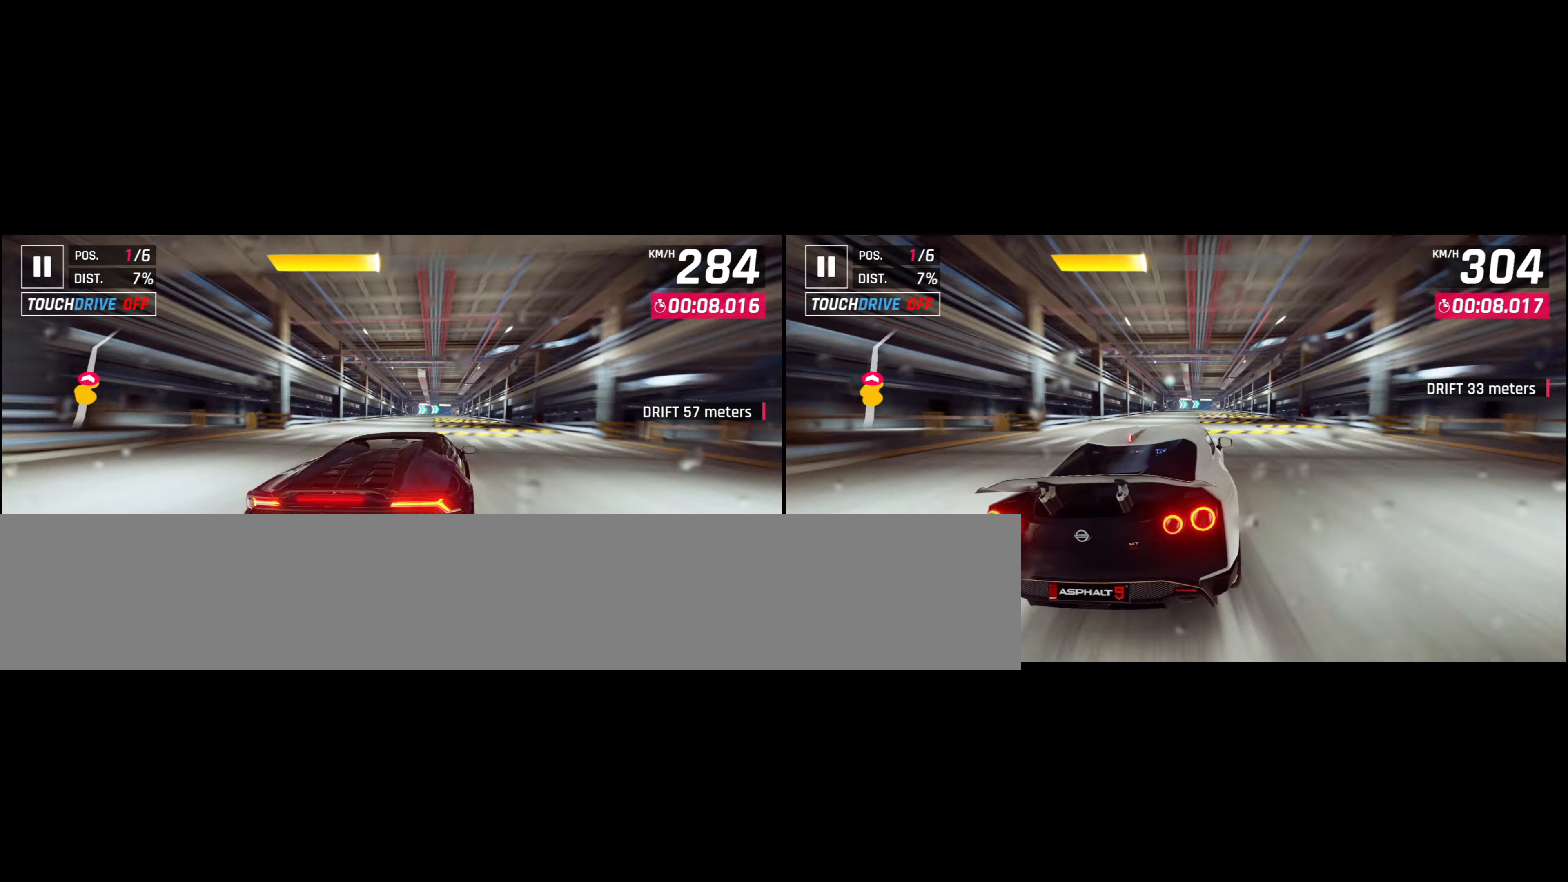
{"buttons": [], "left_stick": "right", "events": []}
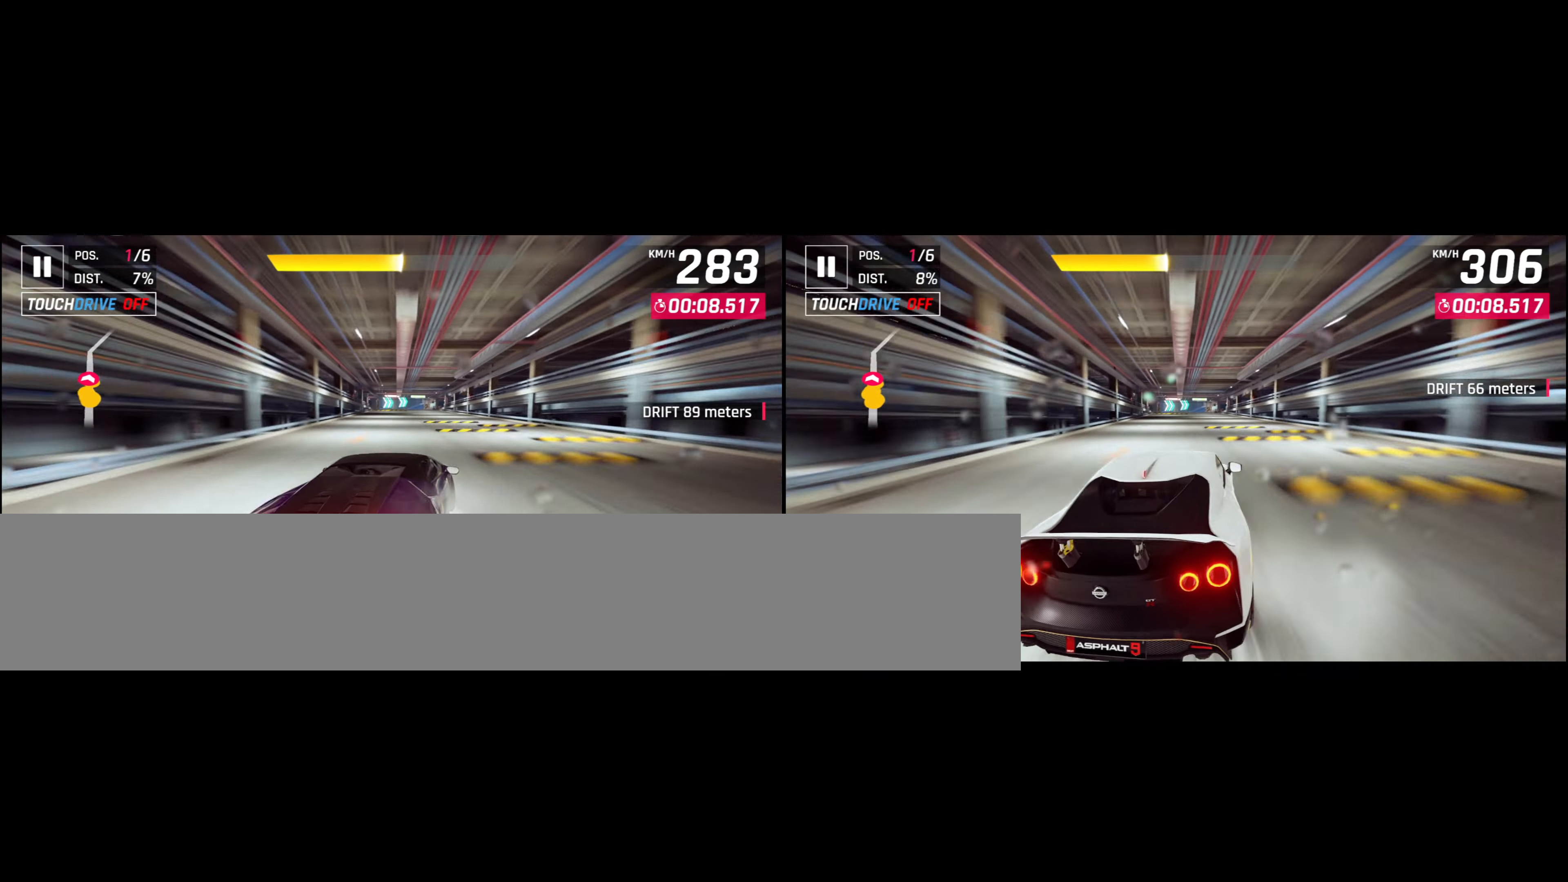
{"buttons": [], "left_stick": "center", "events": [[267, "left_stick", "left"], [500, "left_stick", "center"]]}
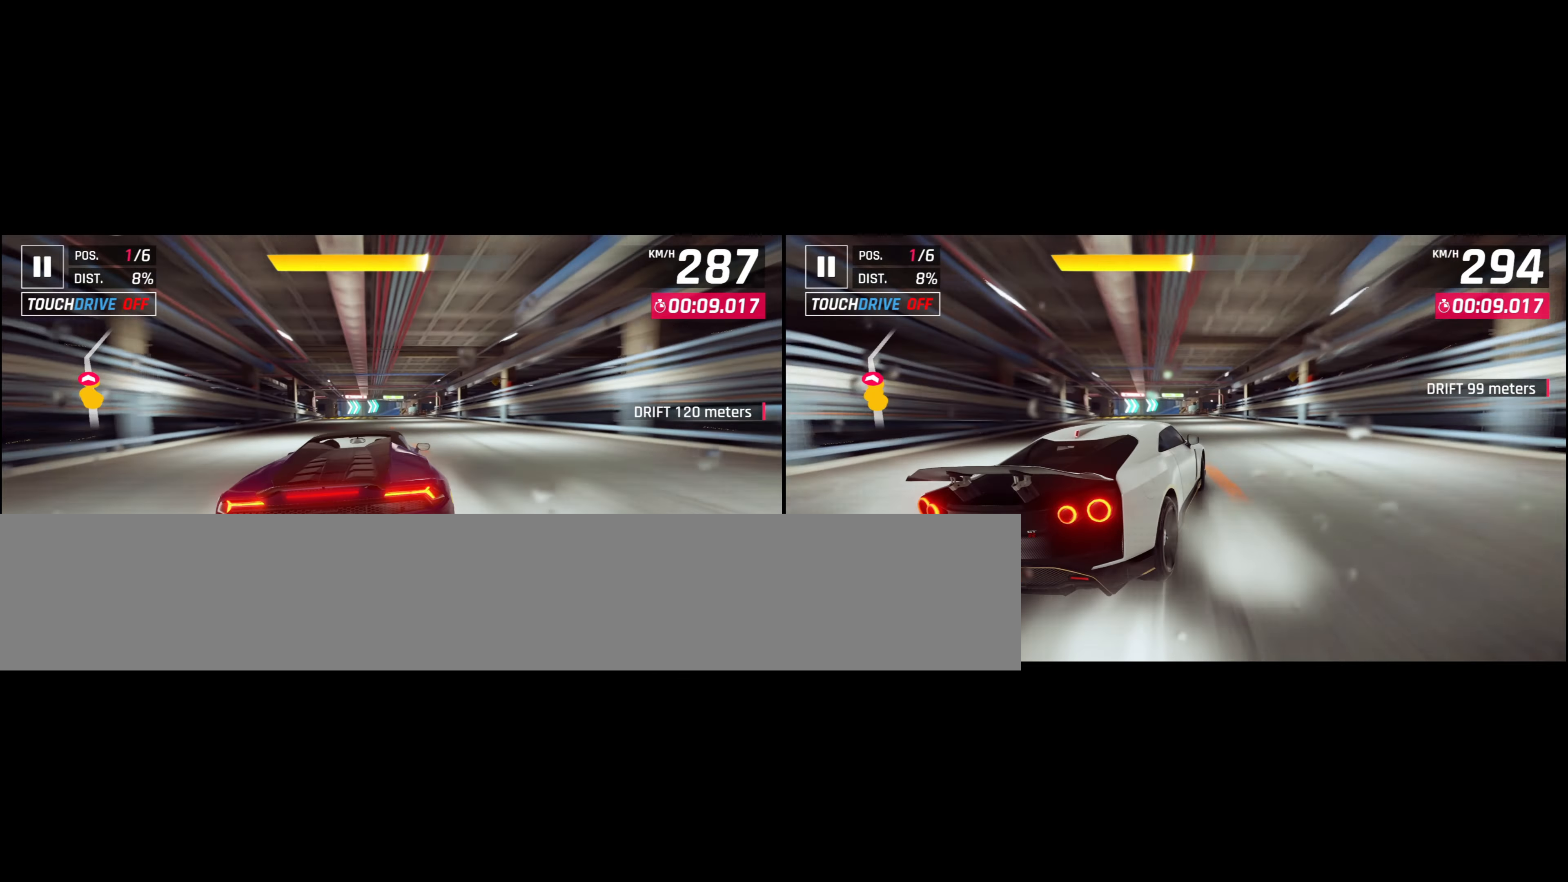
{"buttons": [], "left_stick": "left", "events": [[33, "left_stick", "right"], [133, "left_stick", "center"], [233, "left_stick", "left"]]}
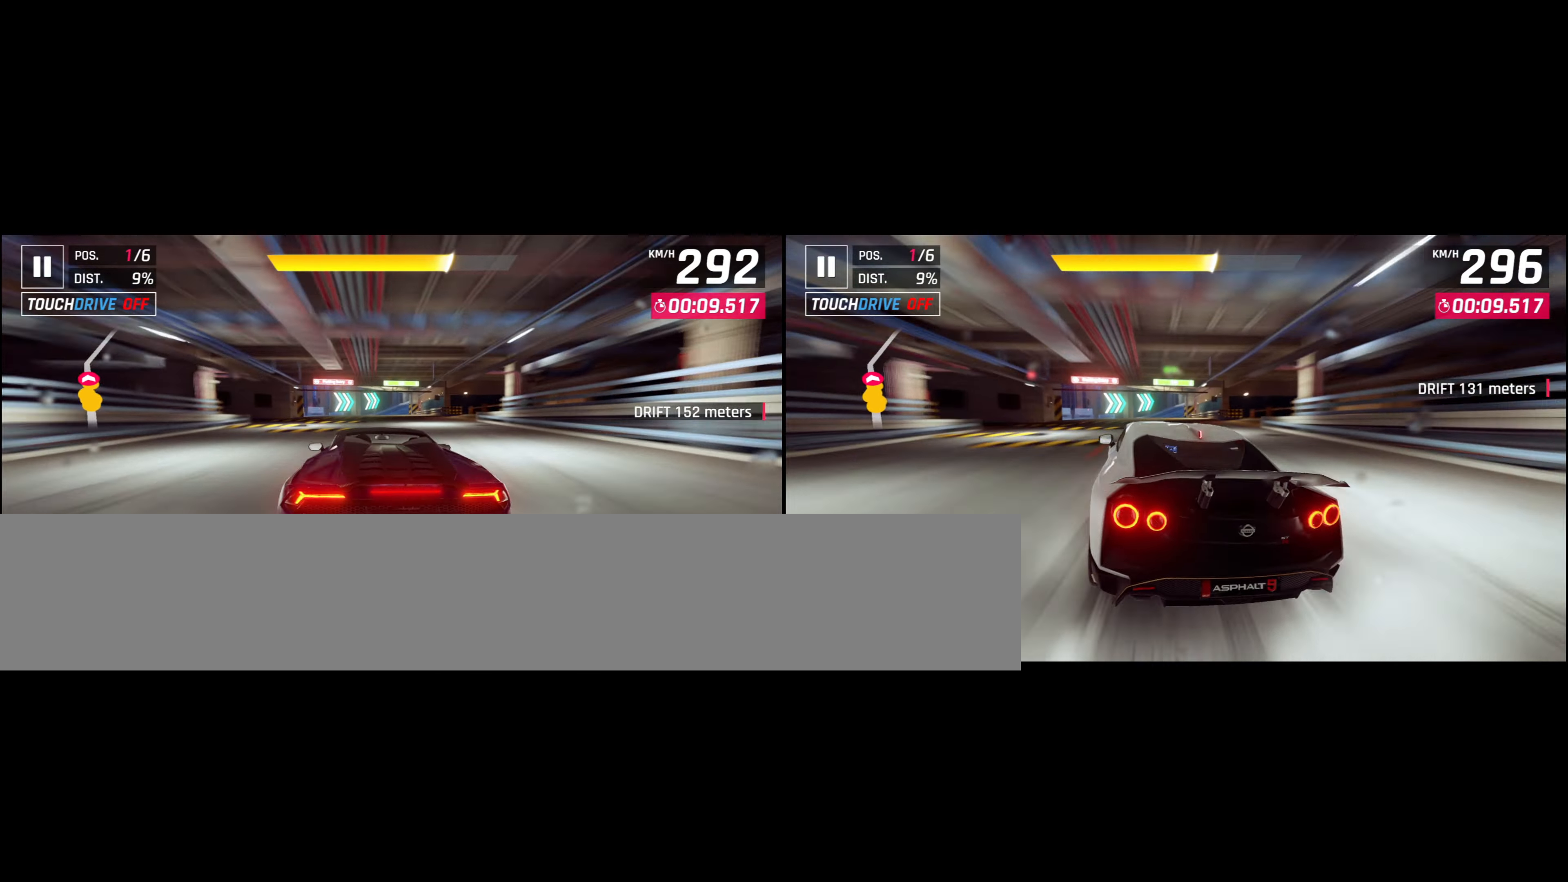
{"buttons": [], "left_stick": "right", "events": [[200, "left_stick", "center"], [267, "left_stick", "right"]]}
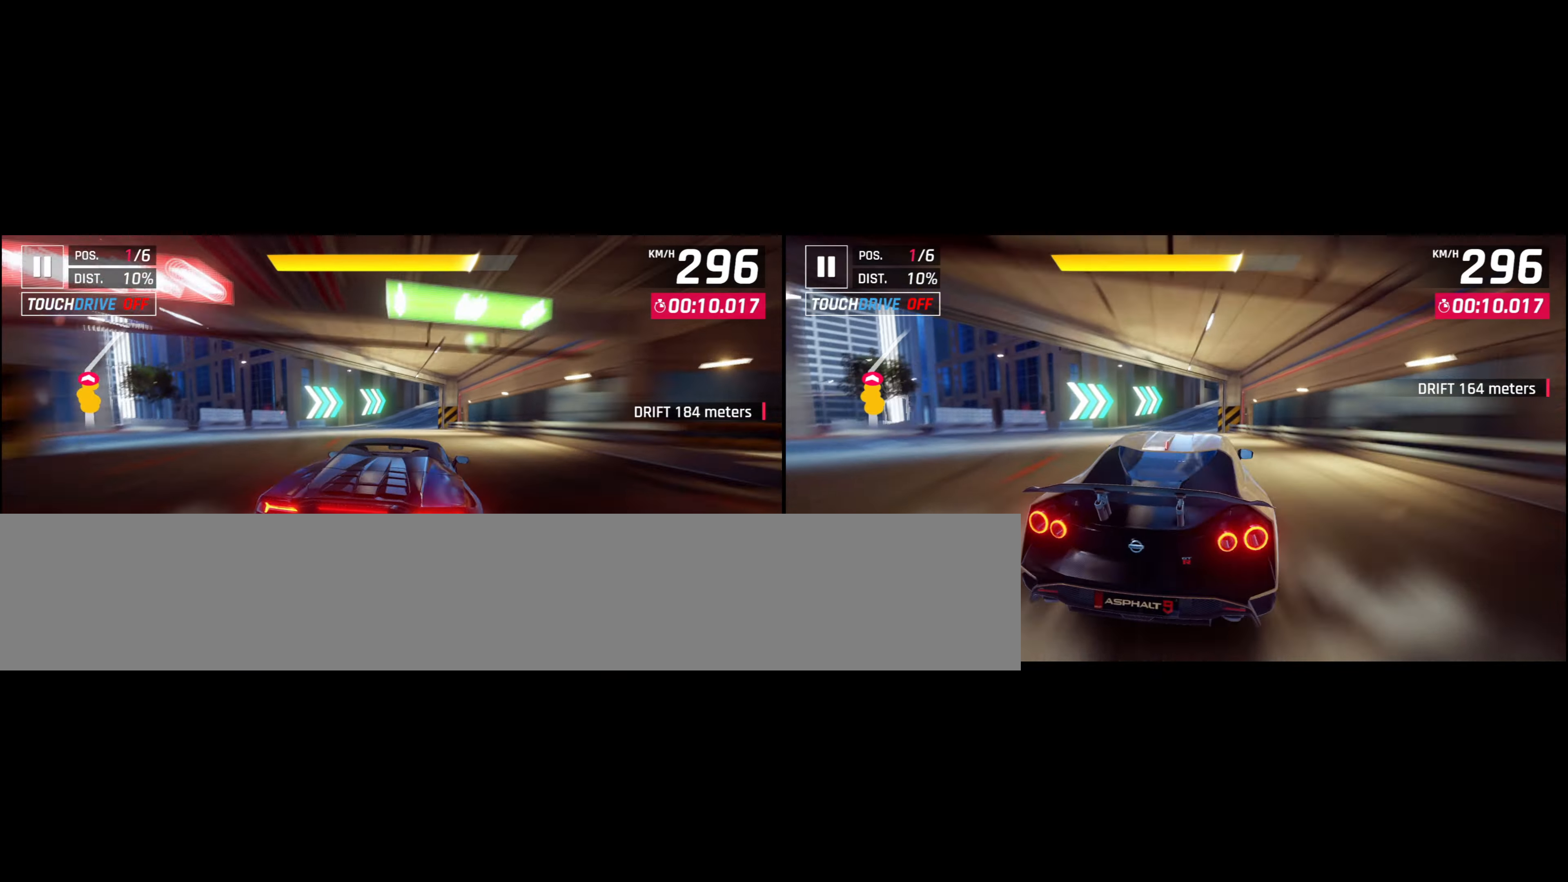
{"buttons": [], "left_stick": "right", "events": []}
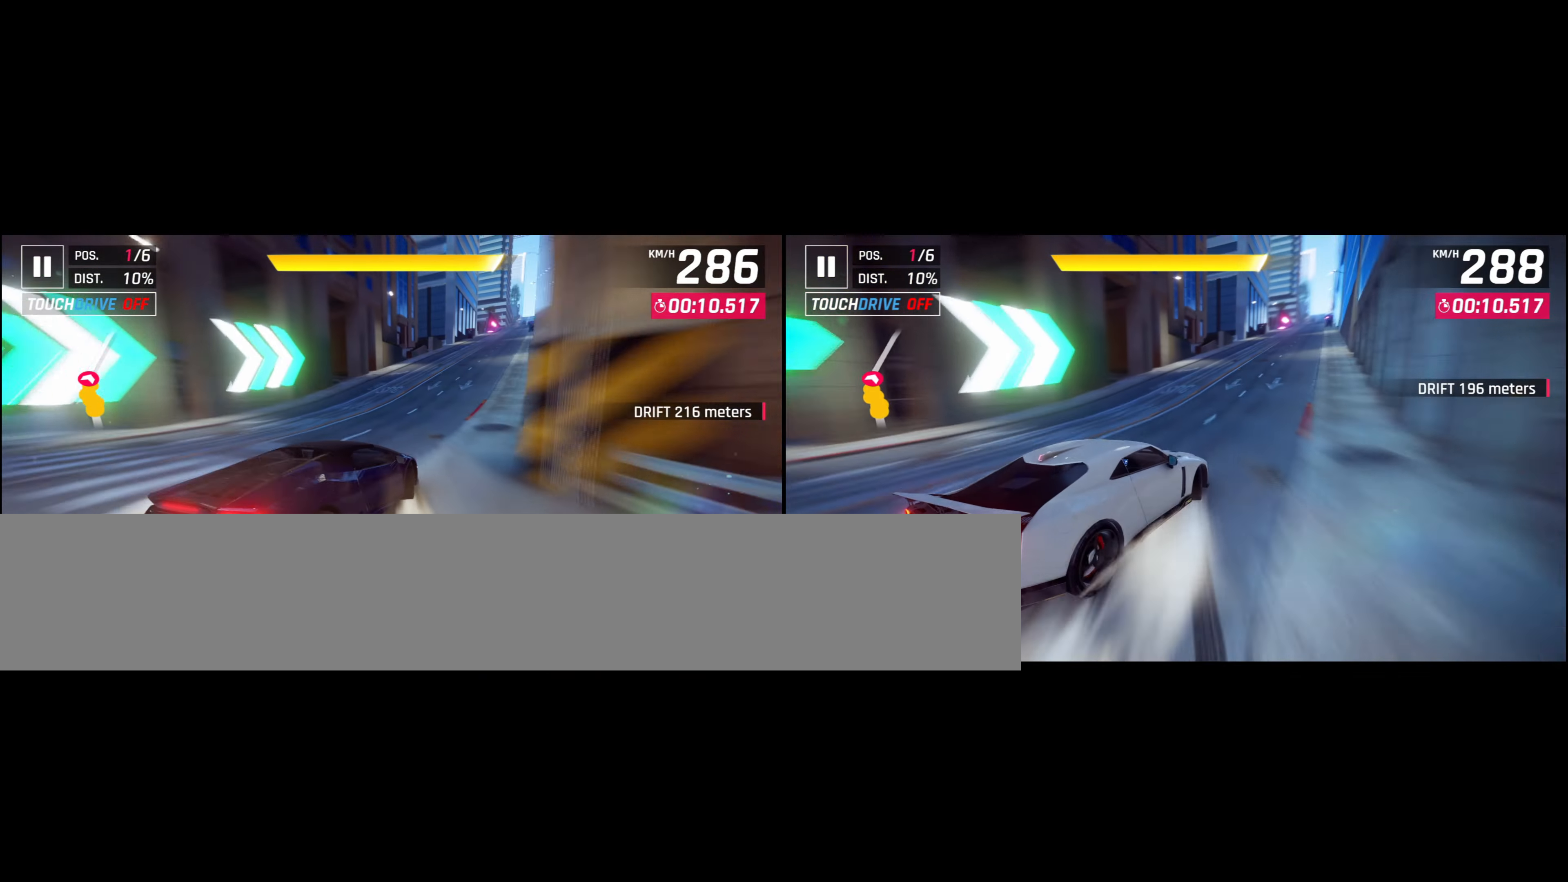
{"buttons": [], "left_stick": "right", "events": [[150, "left_stick", "left"], [300, "CROSS", "down"], [300, "left_stick", "center"], [350, "left_stick", "right"], [417, "CROSS", "up"]]}
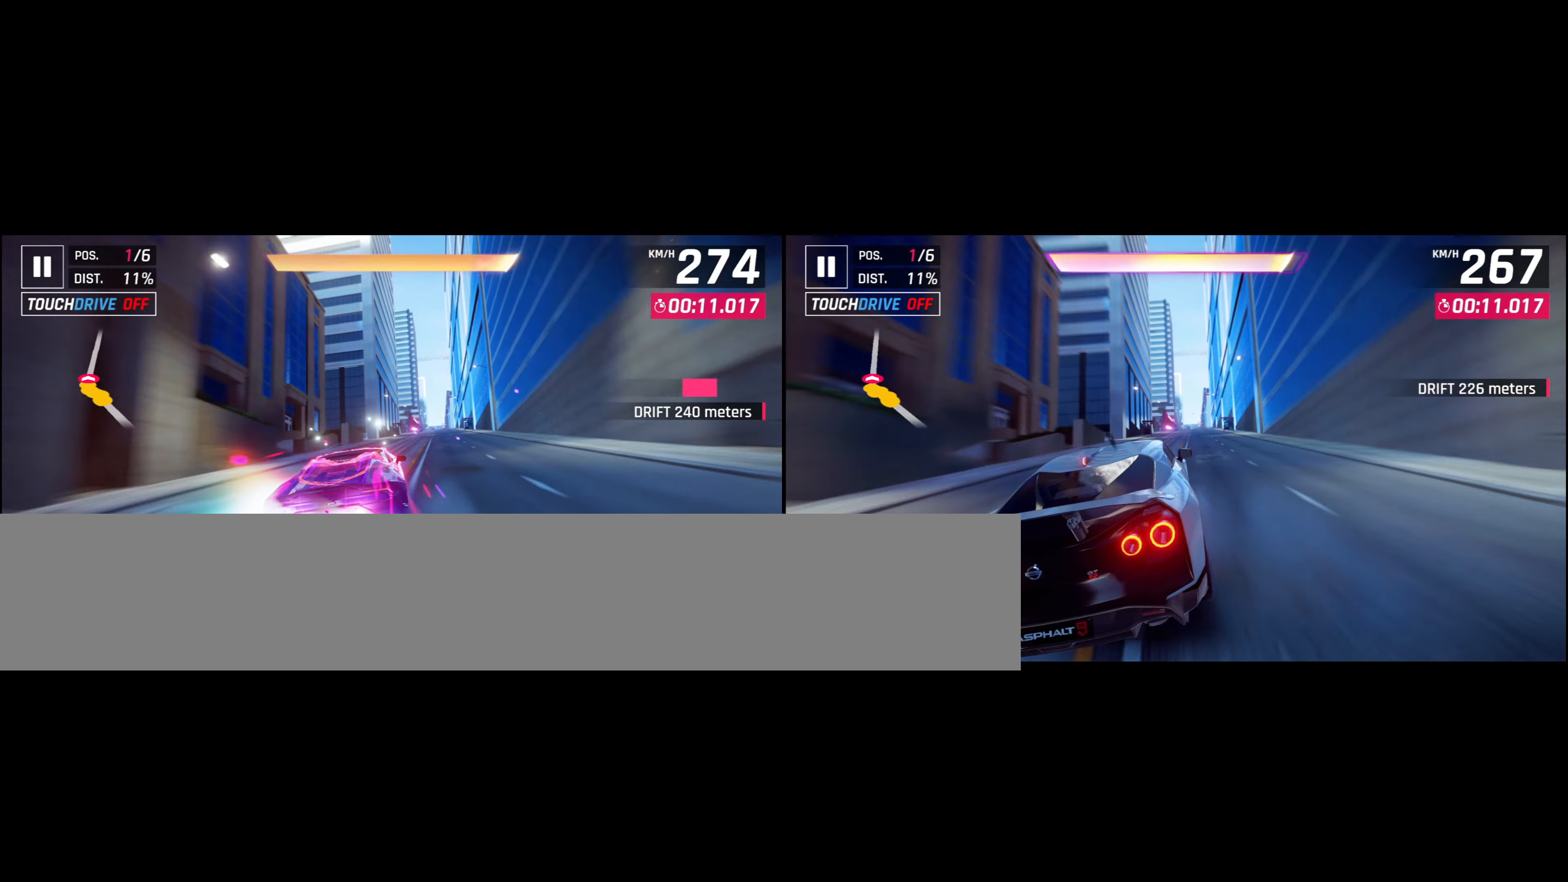
{"buttons": [], "left_stick": "right", "events": []}
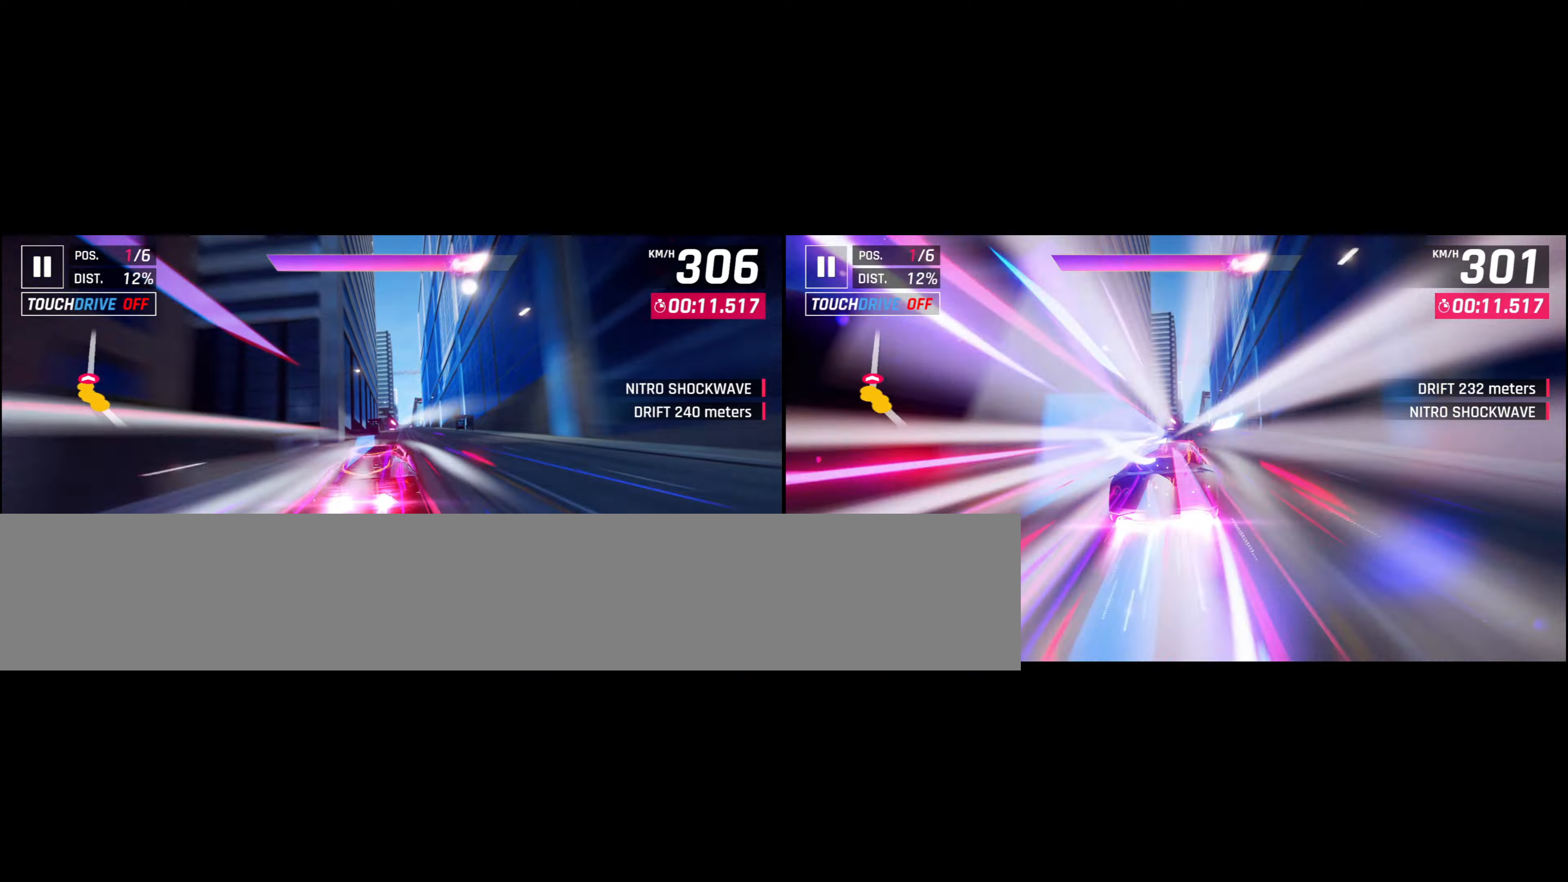
{"buttons": [], "left_stick": "center", "events": [[34, "left_stick", "center"]]}
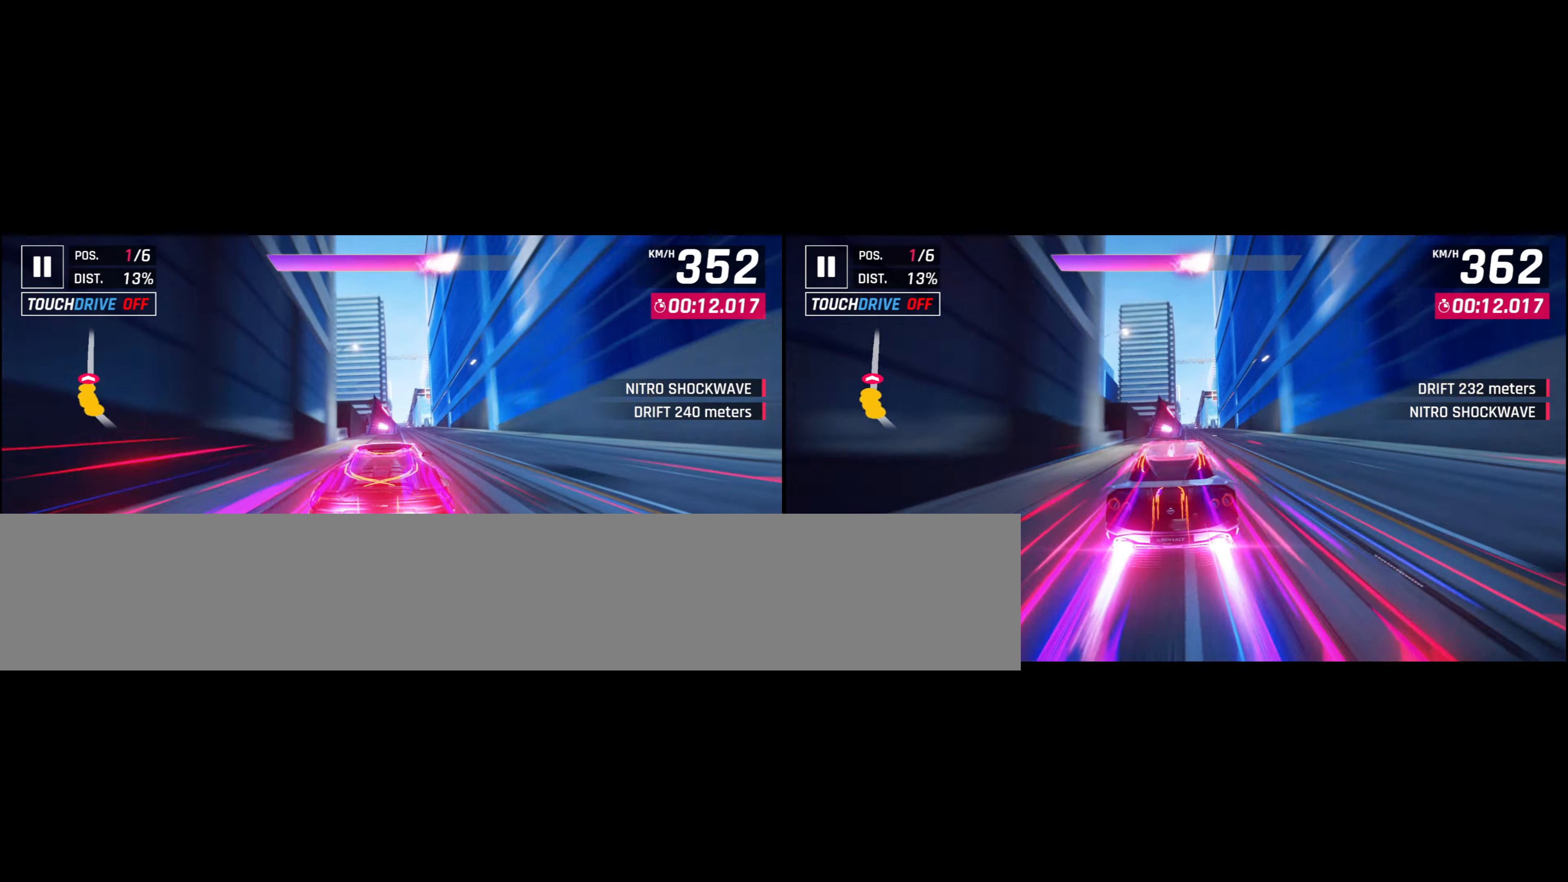
{"buttons": [], "left_stick": "right", "events": [[350, "left_stick", "right"]]}
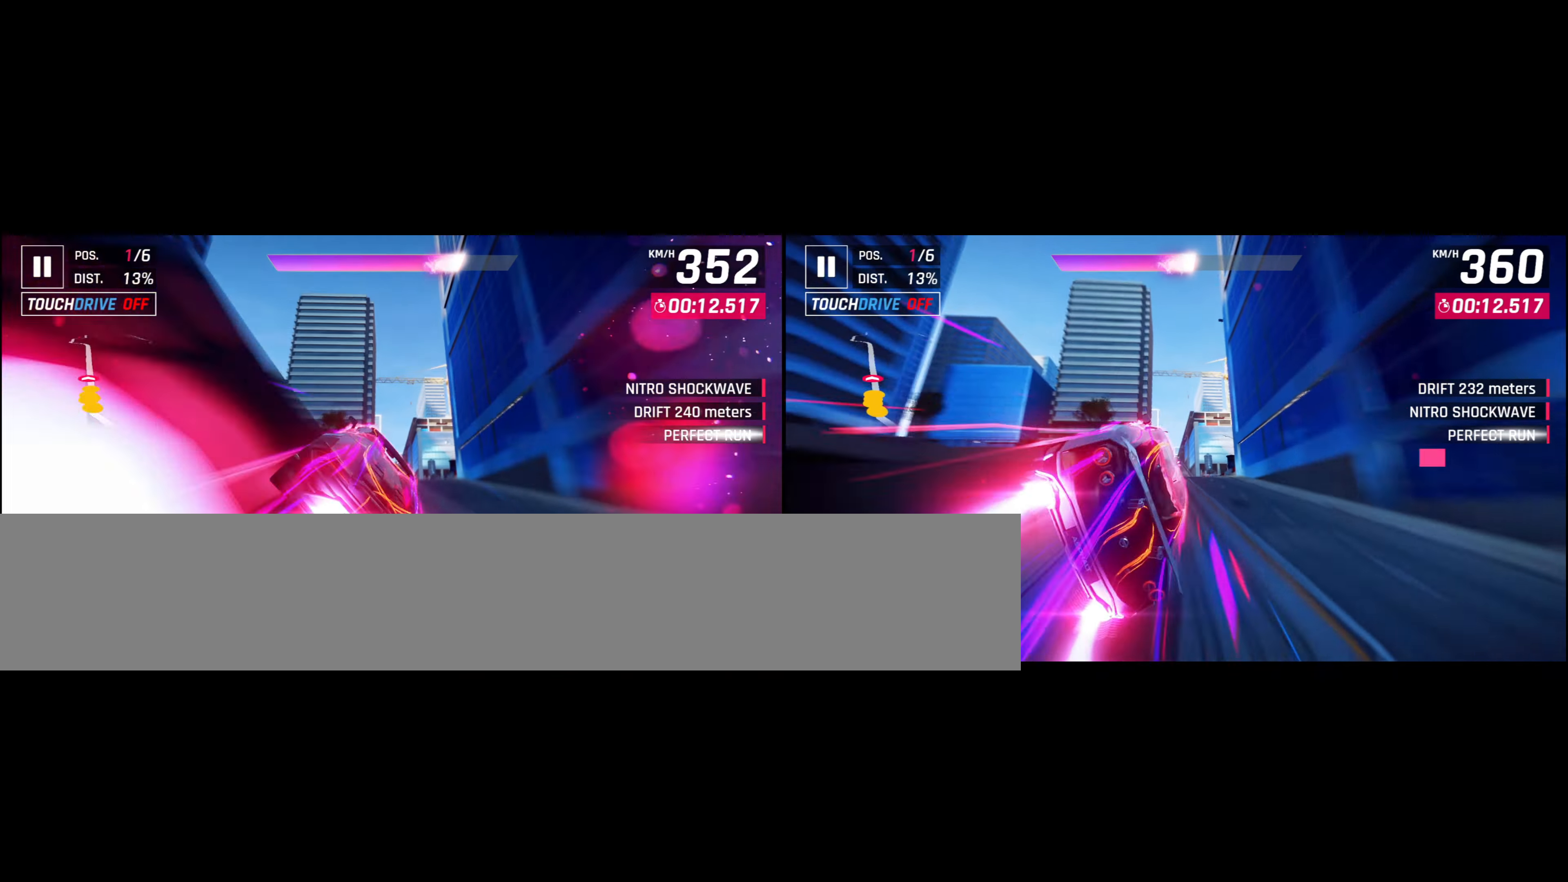
{"buttons": [], "left_stick": "center", "events": [[384, "left_stick", "center"]]}
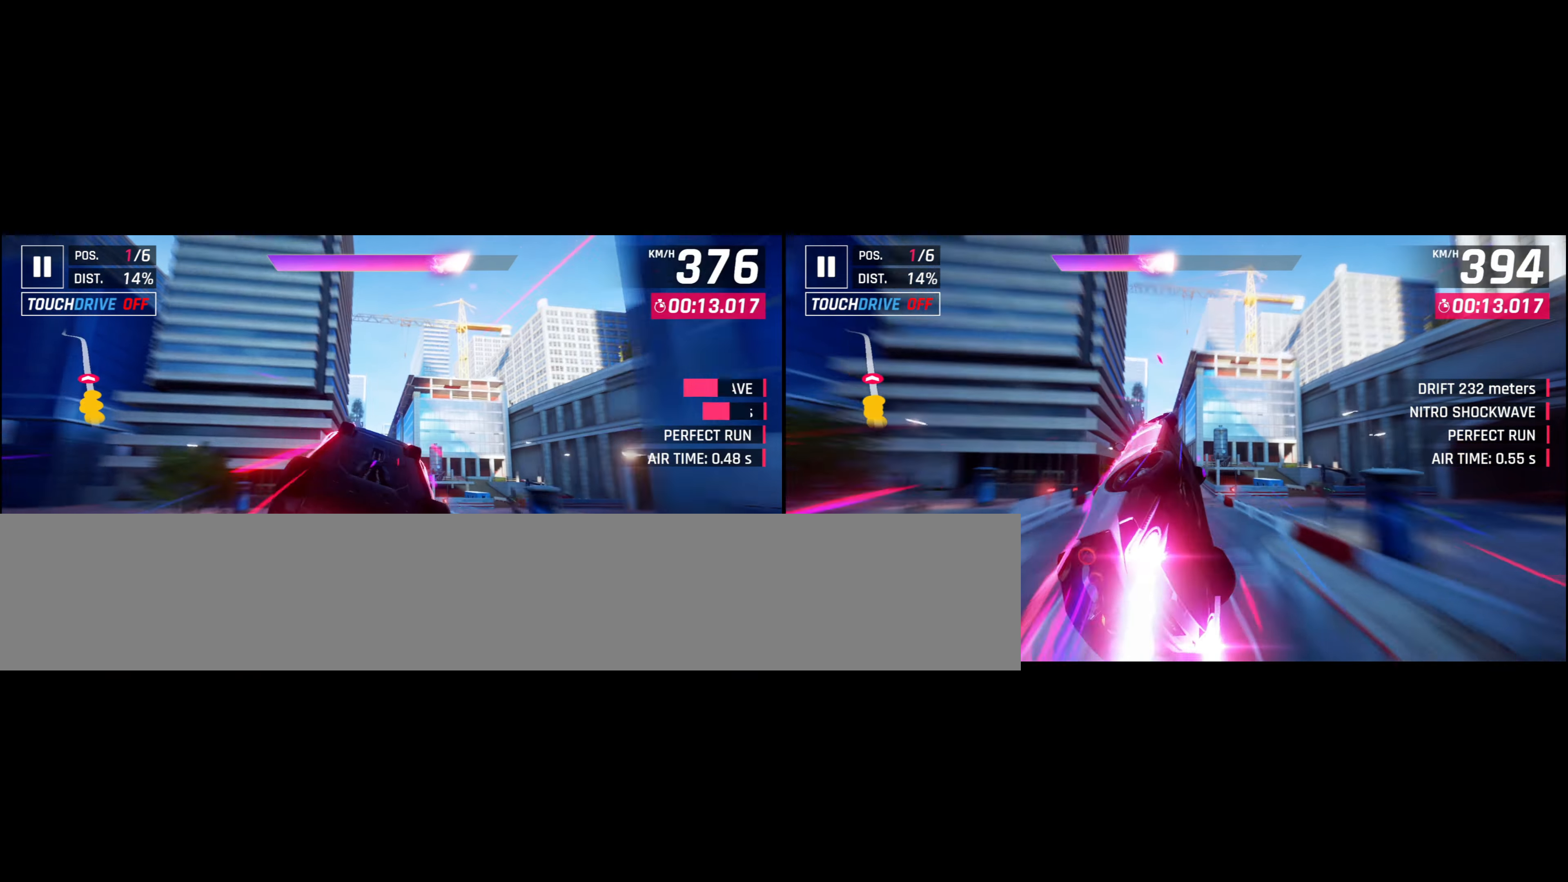
{"buttons": [], "left_stick": "left", "events": [[234, "left_stick", "left"]]}
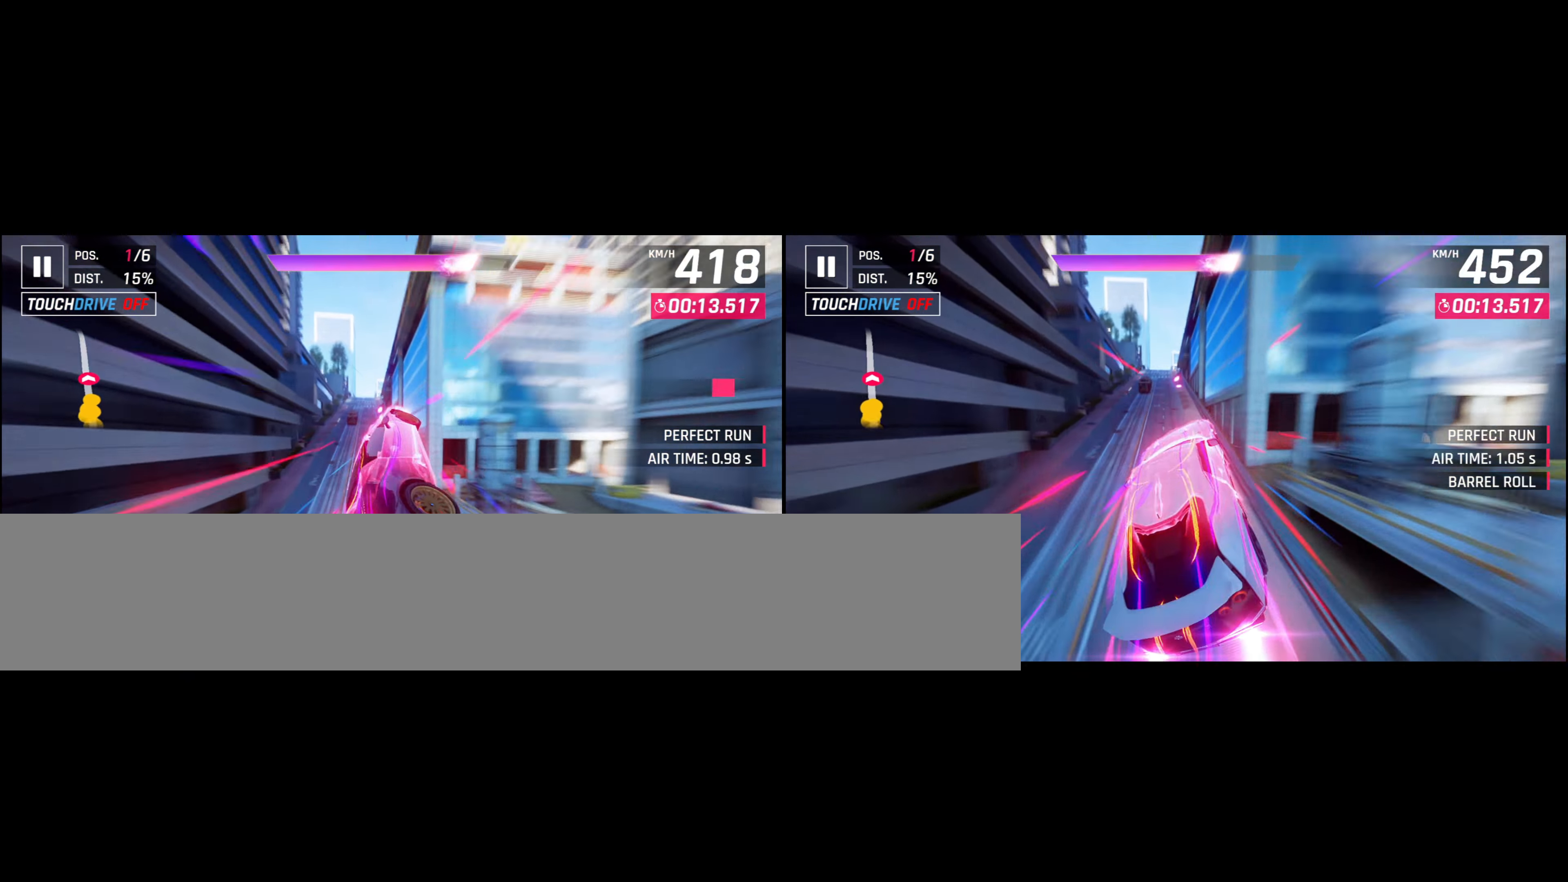
{"buttons": [], "left_stick": "center", "events": [[367, "left_stick", "center"]]}